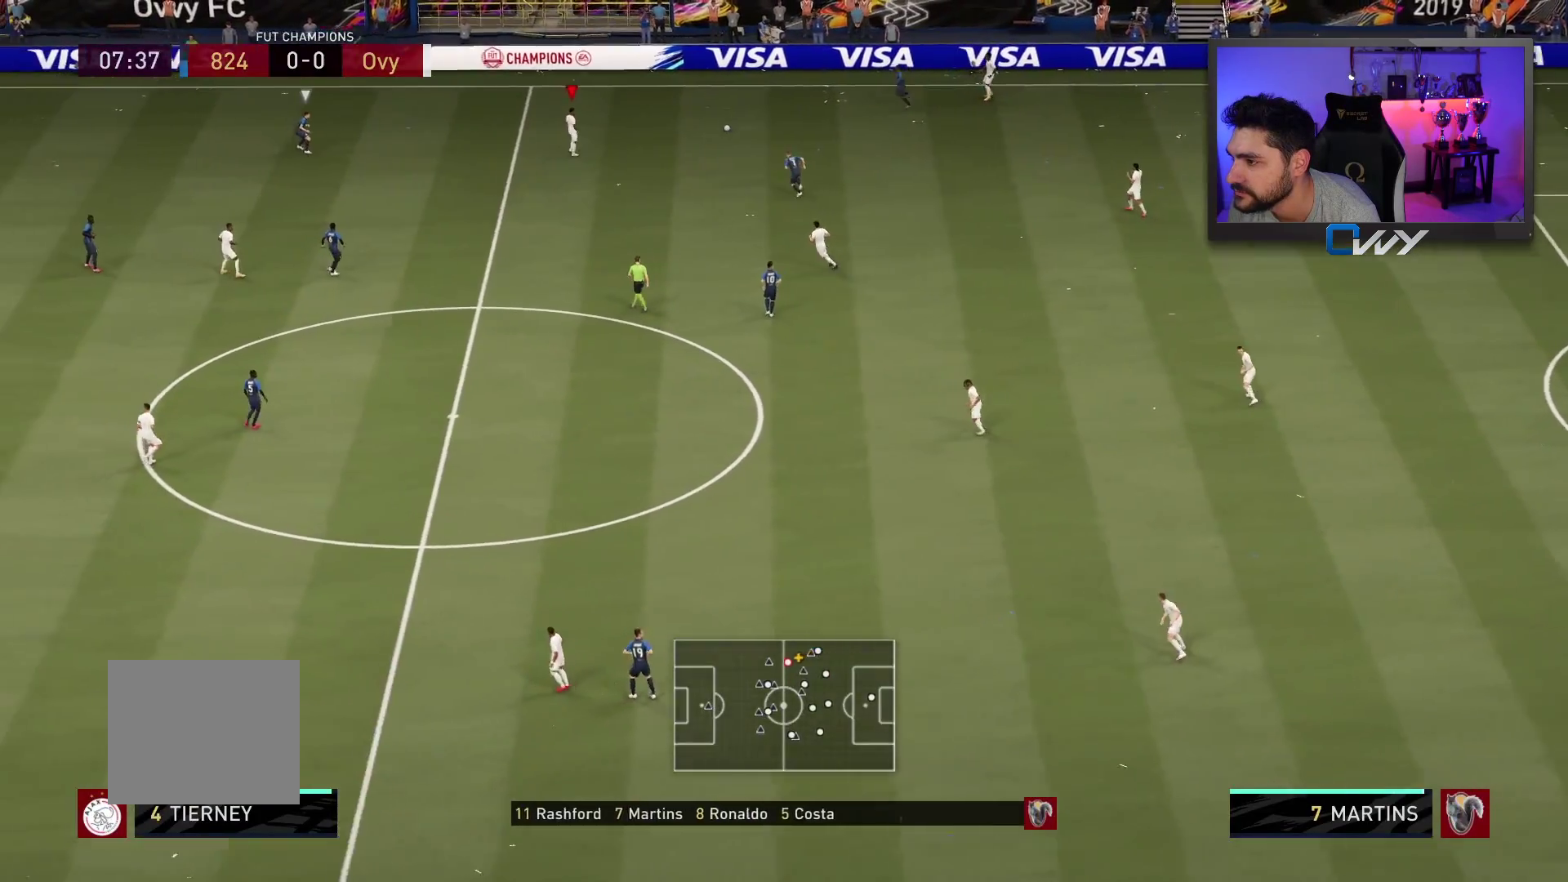
Gameplay with a controller (PlayStation layout); each line is a JSON object with the inputs held at the frame after it. "events" lists button and stick changes between this image and that frame as [ms after this image, input, new state], when the widget could be followed in between. Not read: L1 R1.
{"buttons": [], "left_stick": "down-left", "right_stick": "center", "events": [[367, "left_stick", "down-left"]]}
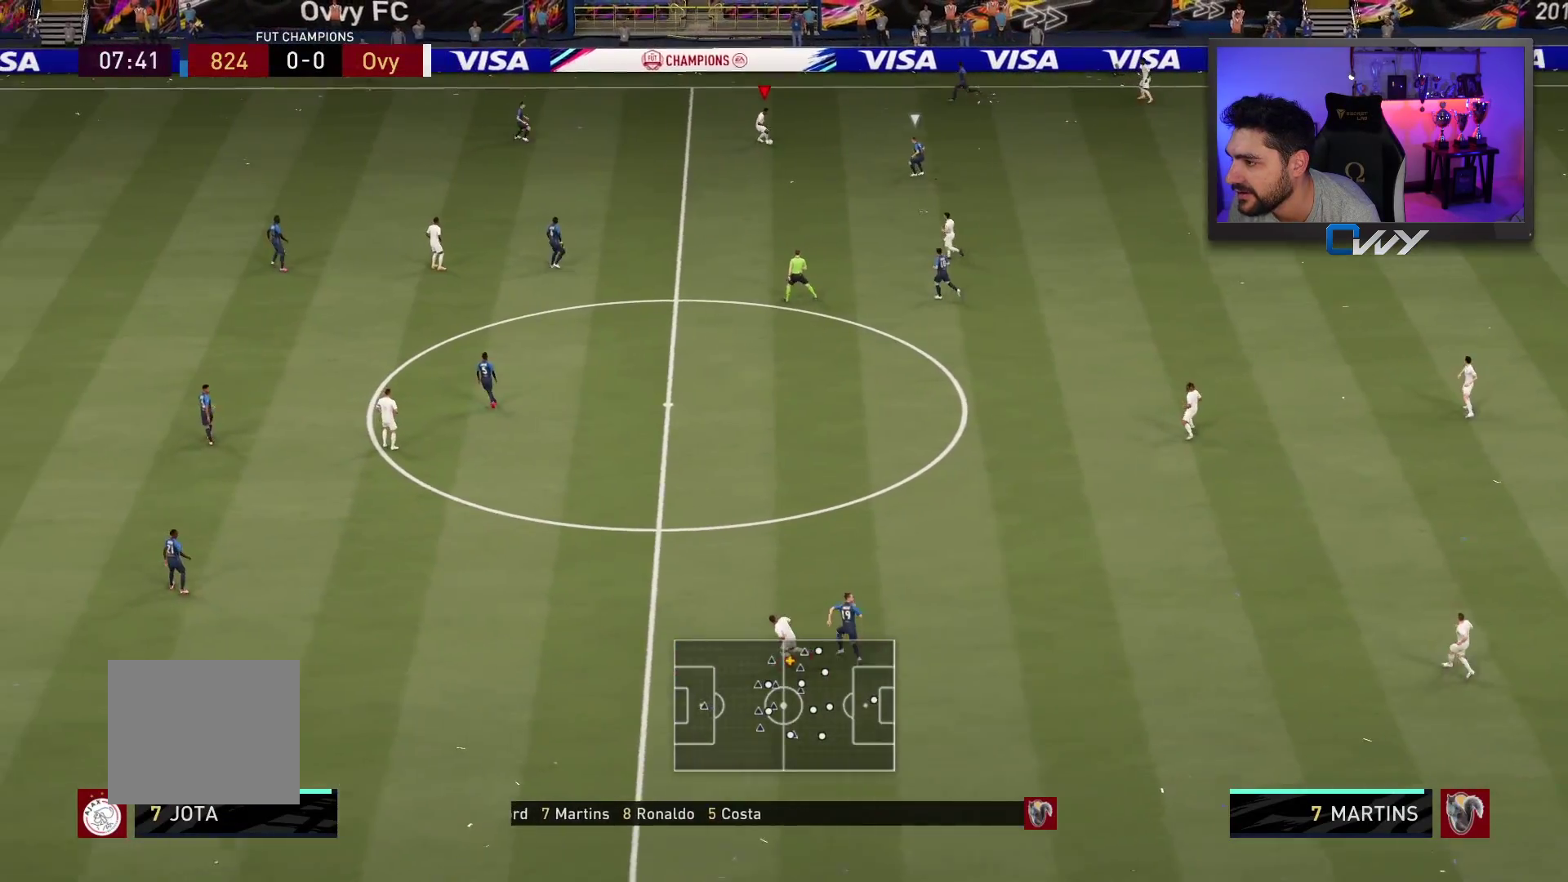
{"buttons": [], "left_stick": "down-left", "right_stick": "center", "events": []}
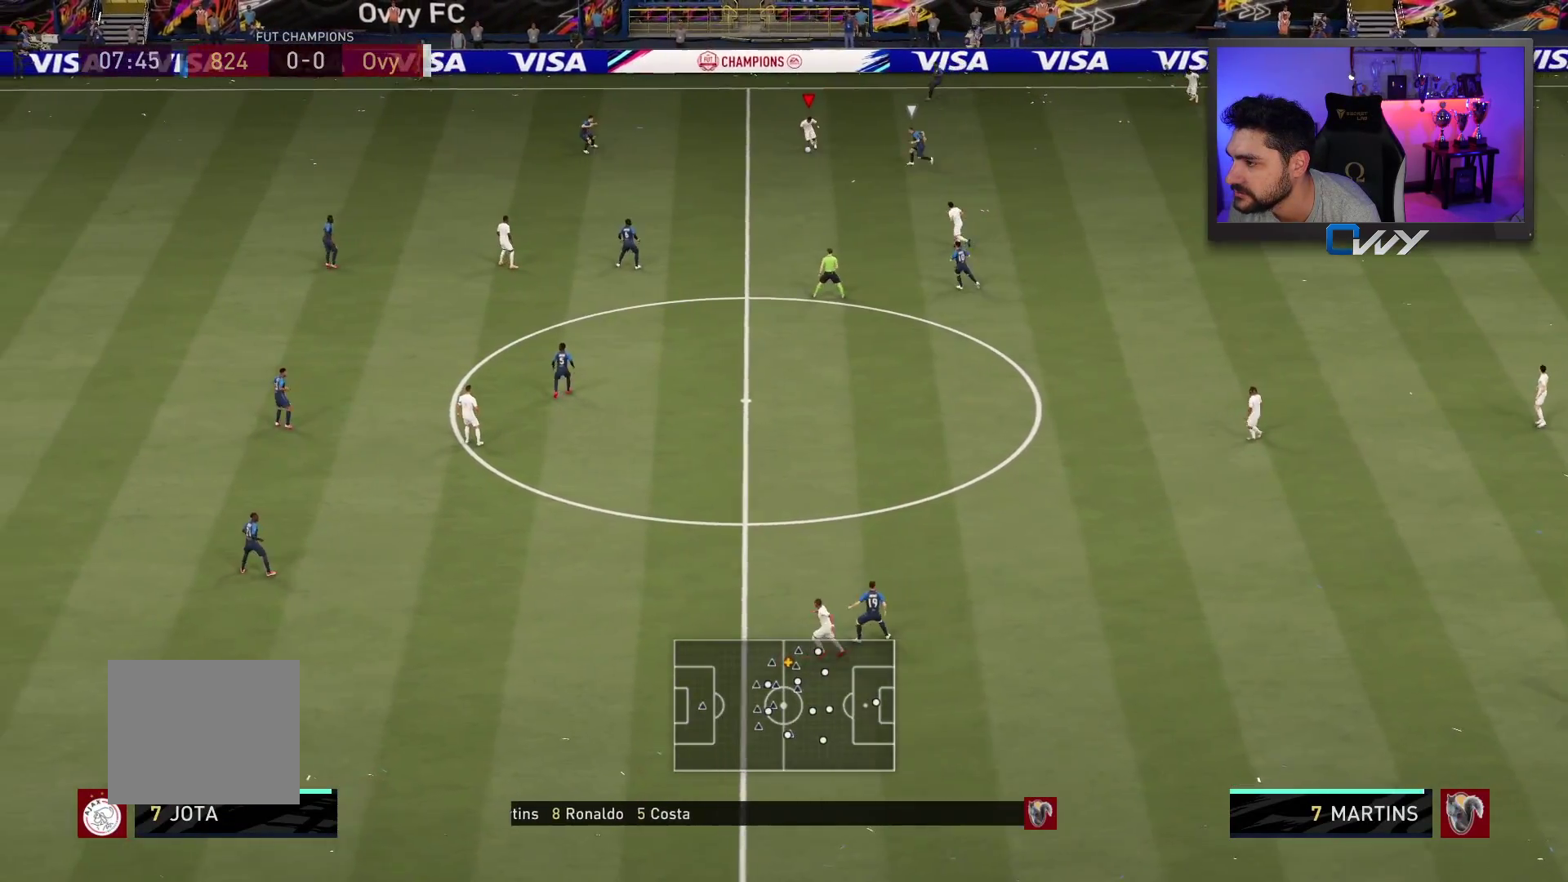
{"buttons": [], "left_stick": "left", "right_stick": "center", "events": [[467, "left_stick", "left"]]}
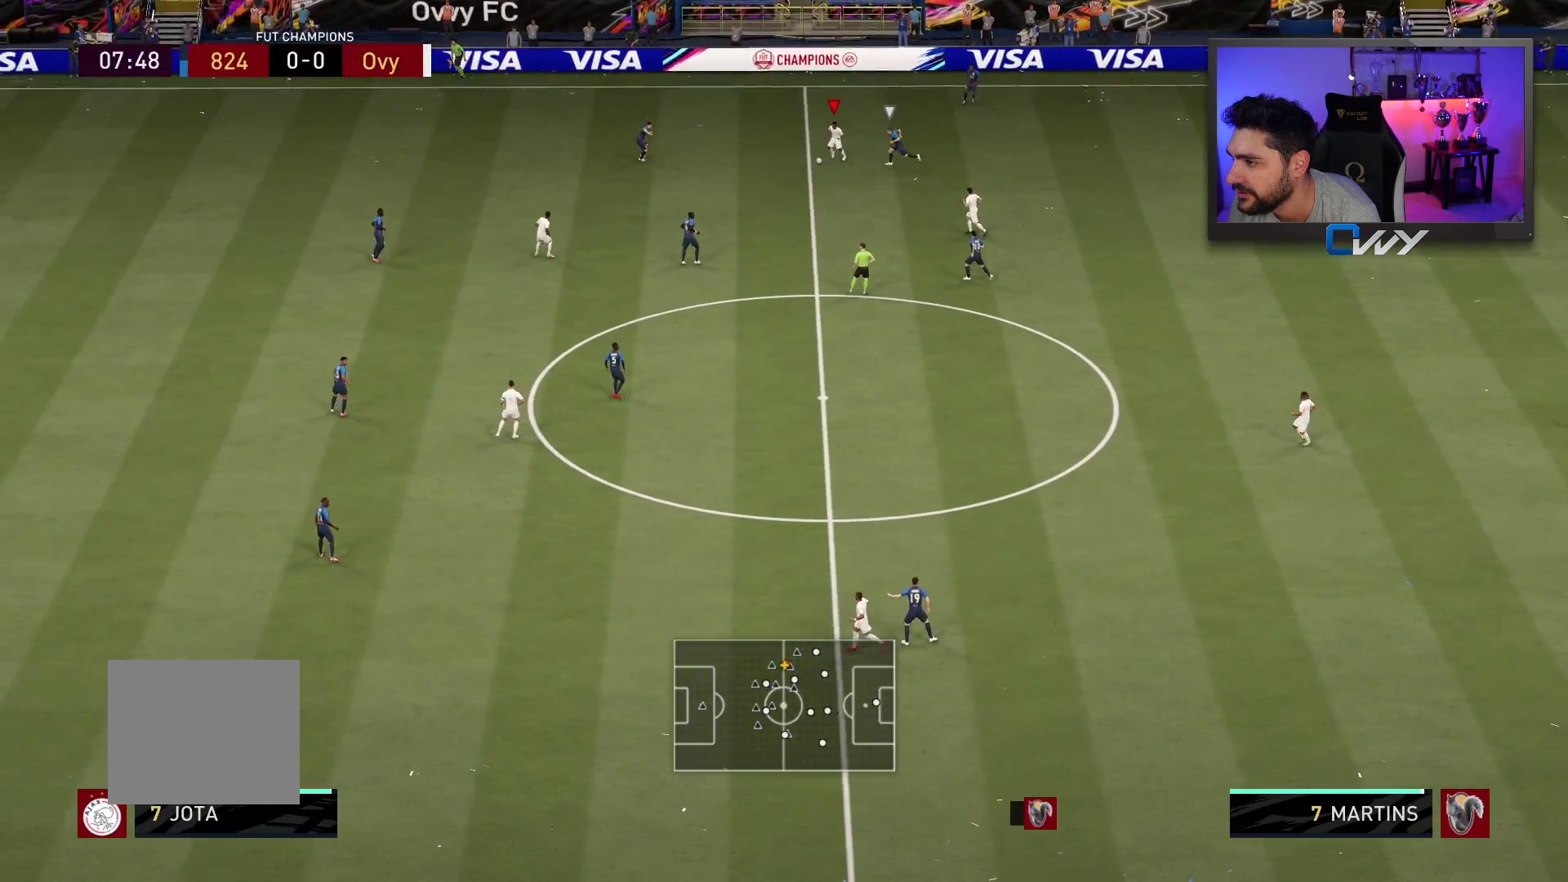
{"buttons": ["L3"], "left_stick": "up-left", "right_stick": "up-right", "events": [[17, "left_stick", "up-left"], [117, "L3", "down"], [367, "right_stick", "up-right"]]}
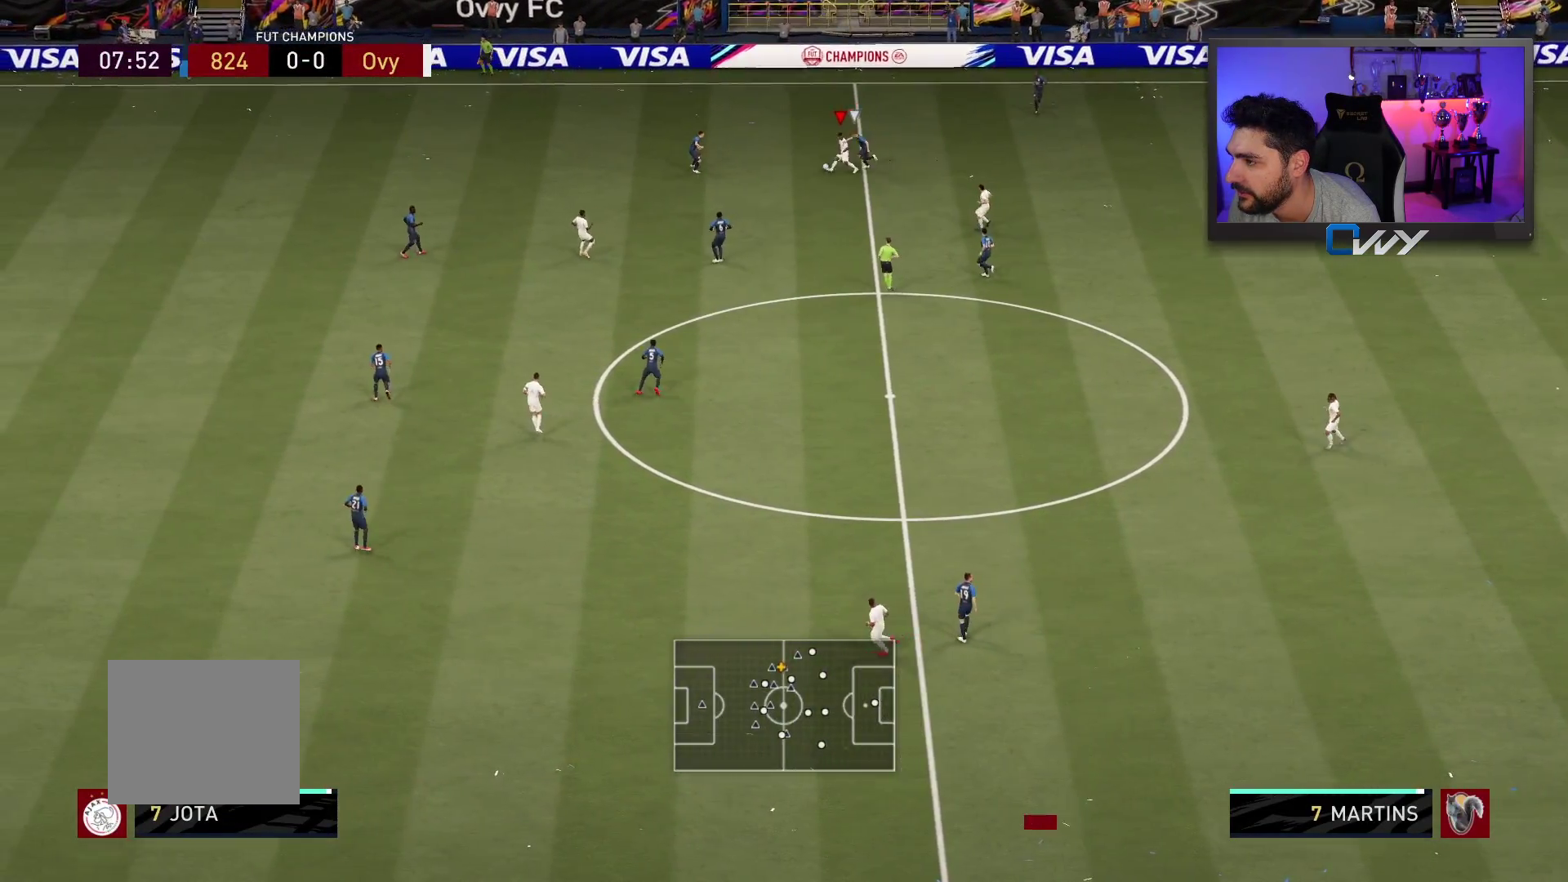
{"buttons": ["R2", "L3"], "left_stick": "up-left", "right_stick": "center", "events": [[267, "L3", "up"], [417, "right_stick", "center"], [467, "R2", "down"], [483, "L3", "down"]]}
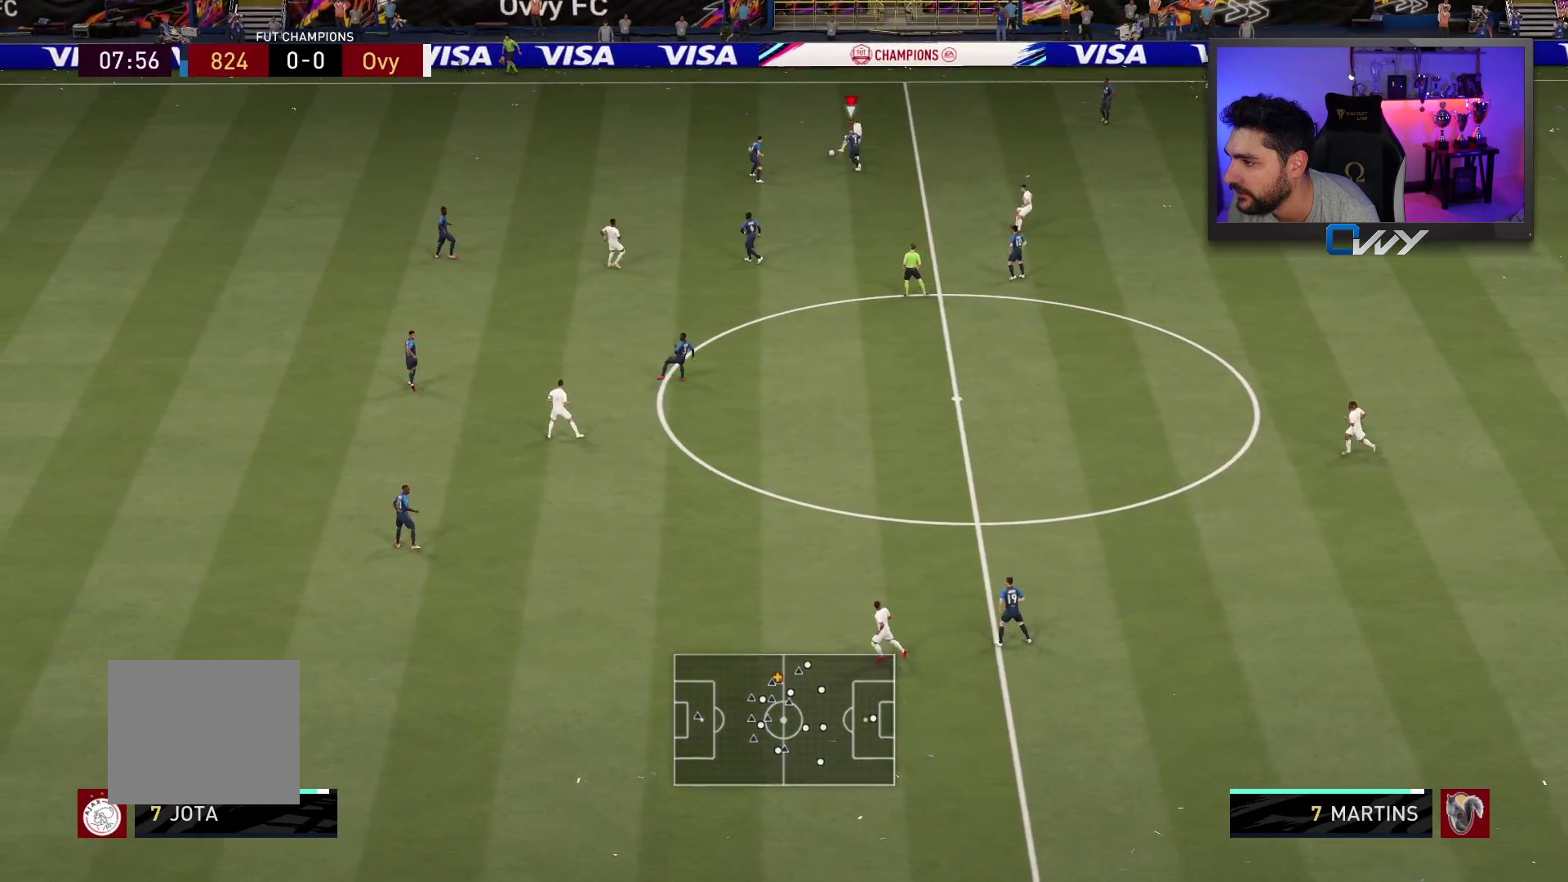
{"buttons": ["R2", "L3"], "left_stick": "up-left", "right_stick": "center", "events": []}
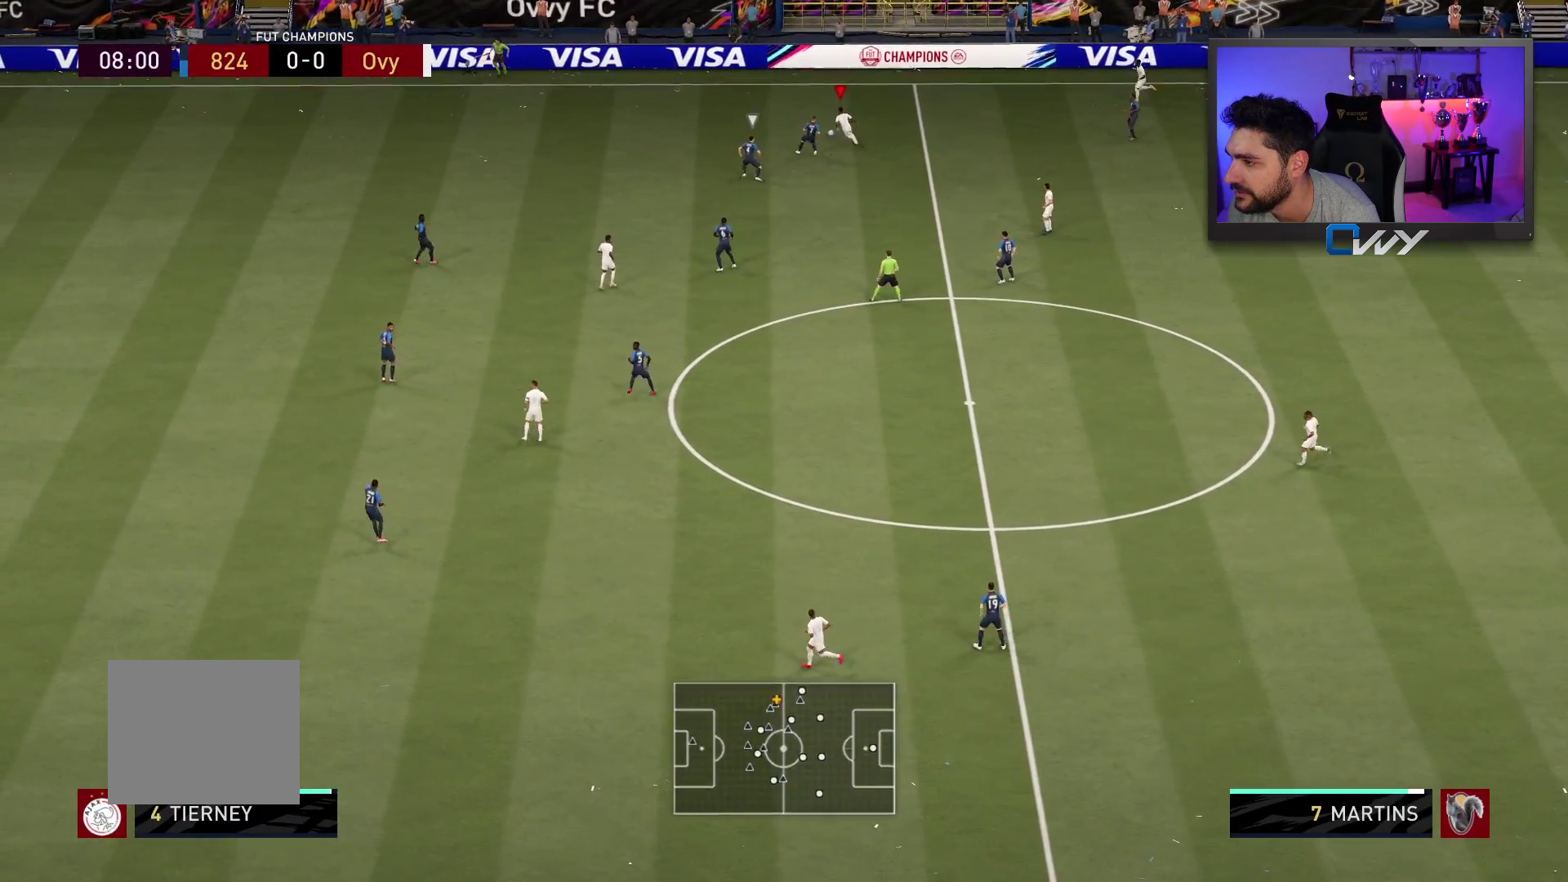
{"buttons": ["R2", "L3"], "left_stick": "up-left", "right_stick": "center", "events": []}
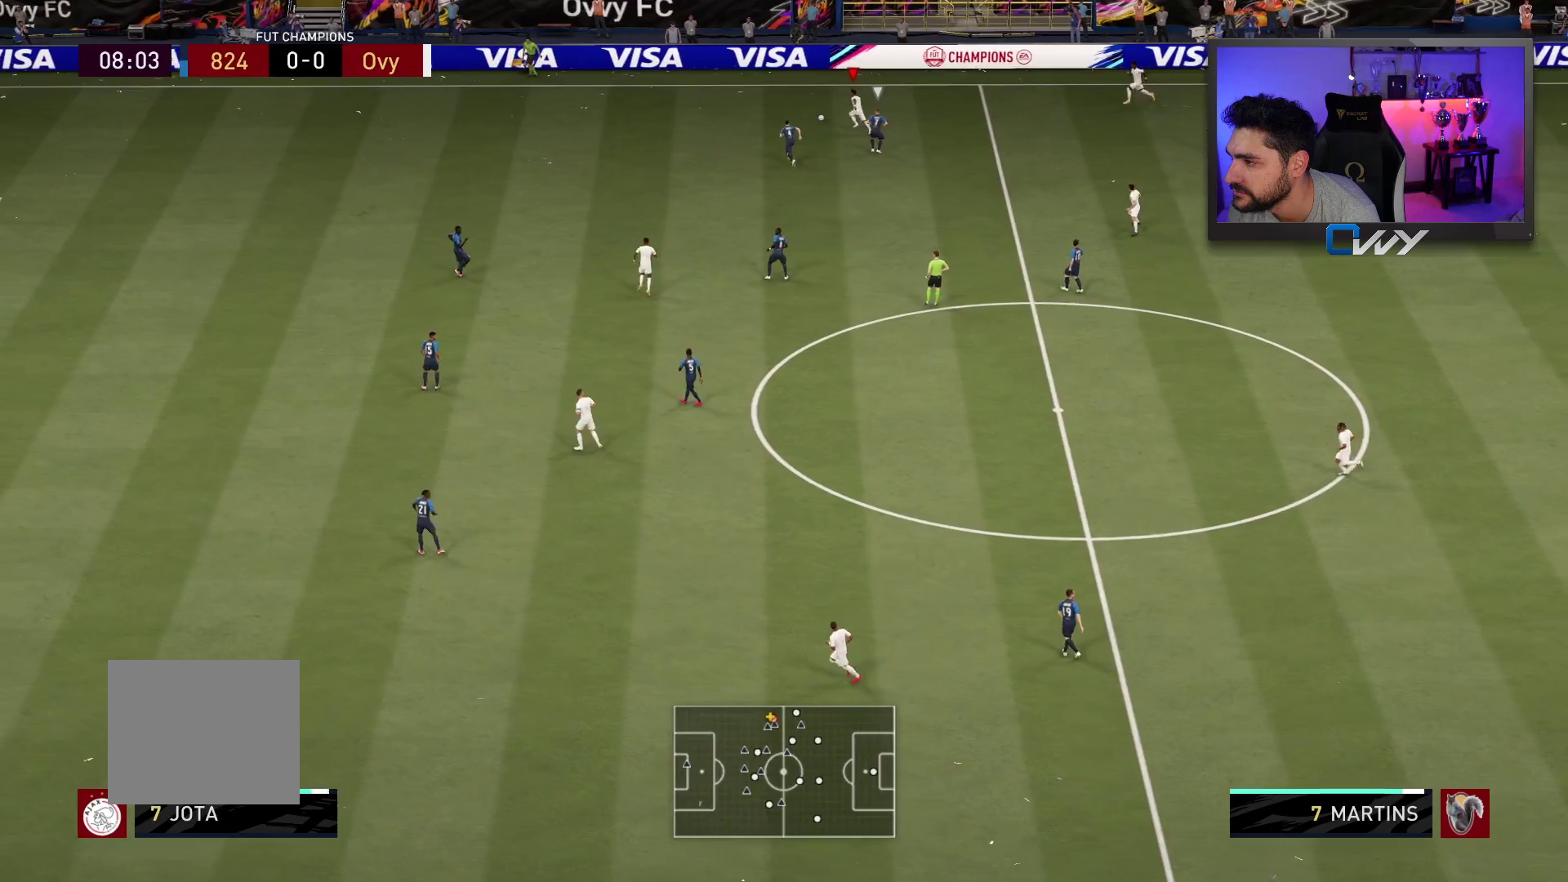
{"buttons": ["R2", "L3"], "left_stick": "left", "right_stick": "center", "events": [[117, "left_stick", "left"]]}
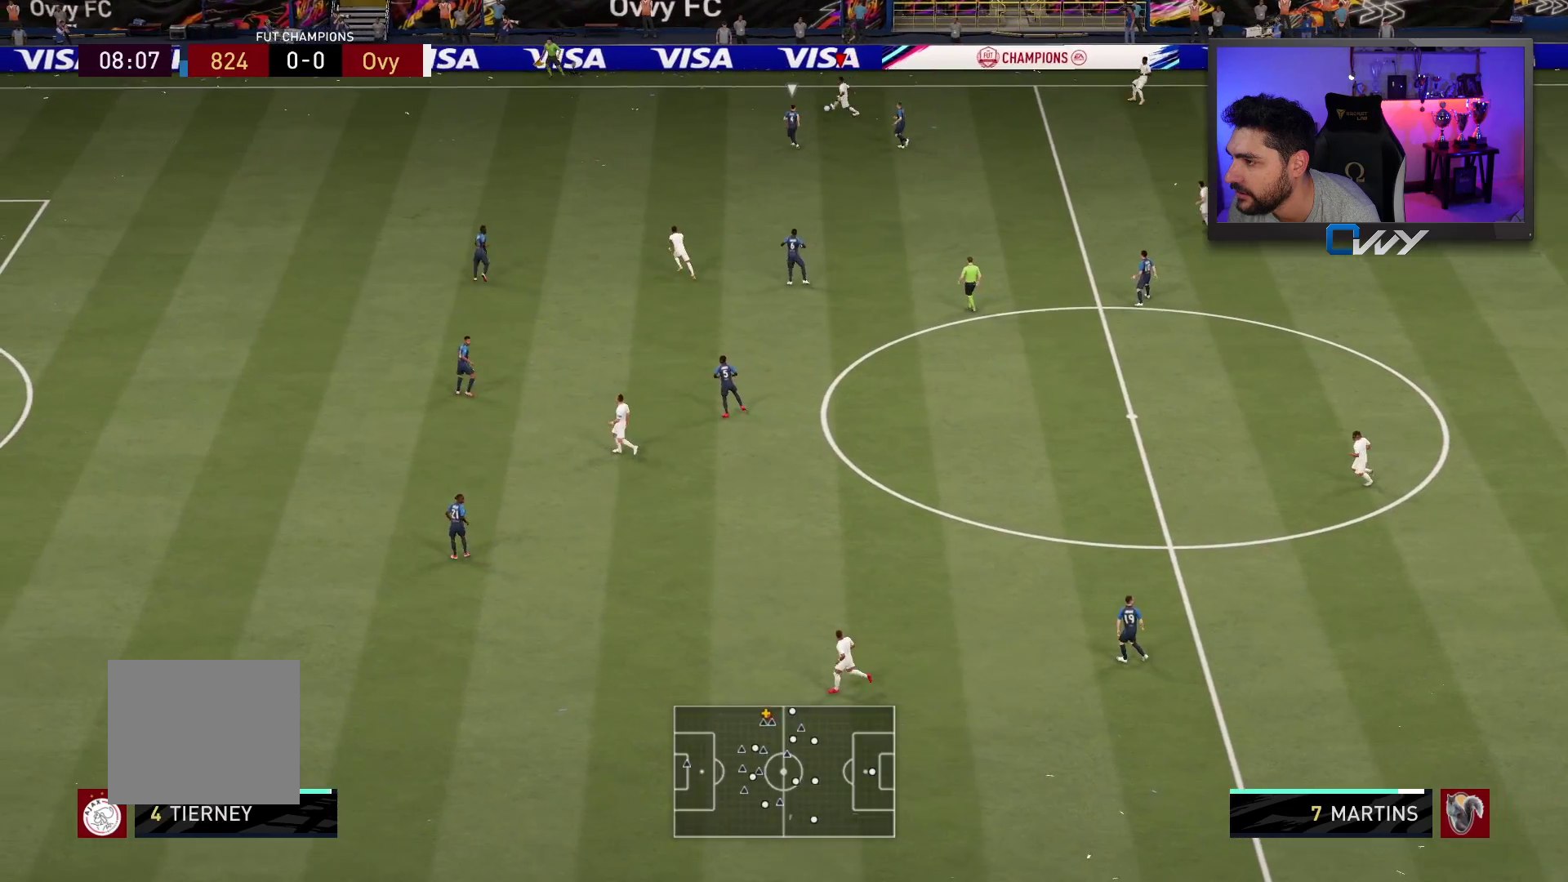
{"buttons": ["CROSS", "SQUARE", "L3"], "left_stick": "right", "right_stick": "center", "events": [[367, "R2", "up"], [417, "SQUARE", "down"], [433, "left_stick", "down"], [450, "CROSS", "down"], [483, "left_stick", "right"]]}
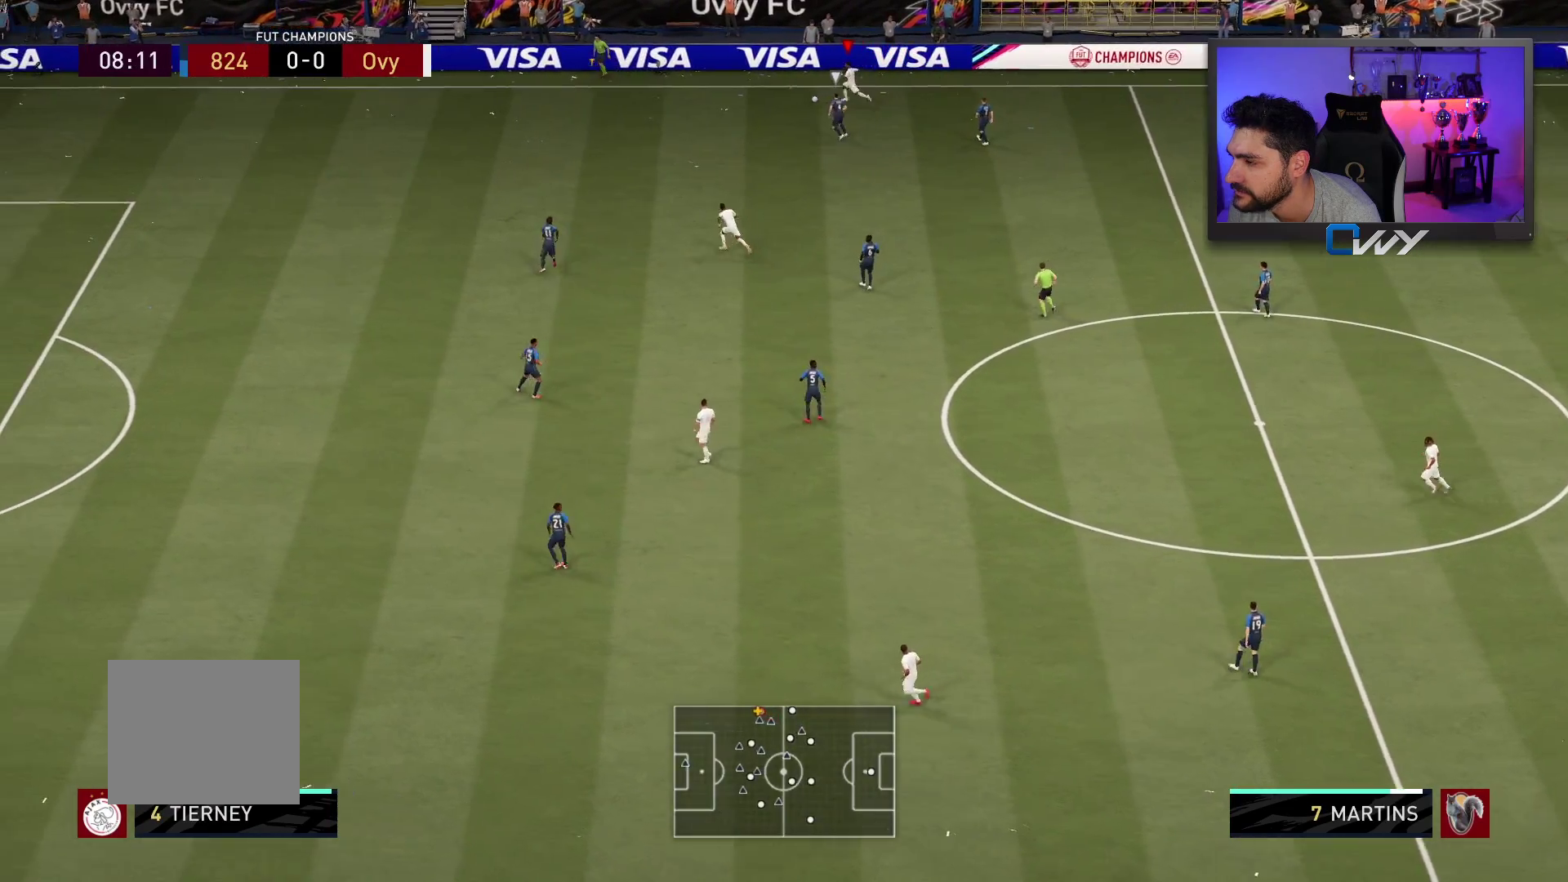
{"buttons": [], "left_stick": "center", "right_stick": "center", "events": [[417, "L3", "up"], [433, "CROSS", "up"], [433, "SQUARE", "up"], [483, "left_stick", "center"]]}
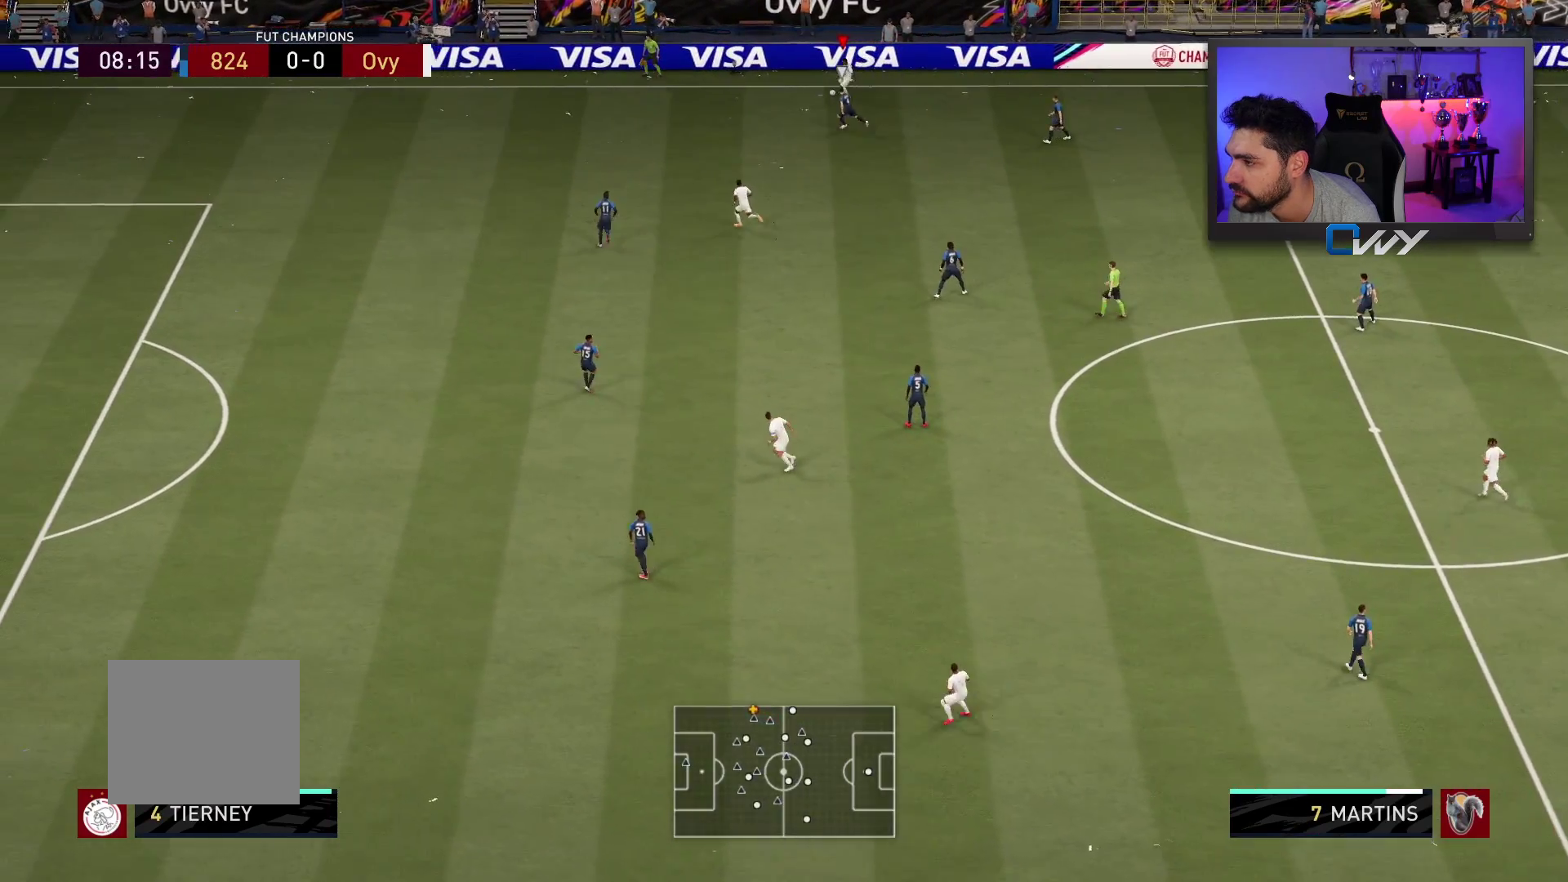
{"buttons": [], "left_stick": "down-right", "right_stick": "center", "events": [[167, "left_stick", "down-right"]]}
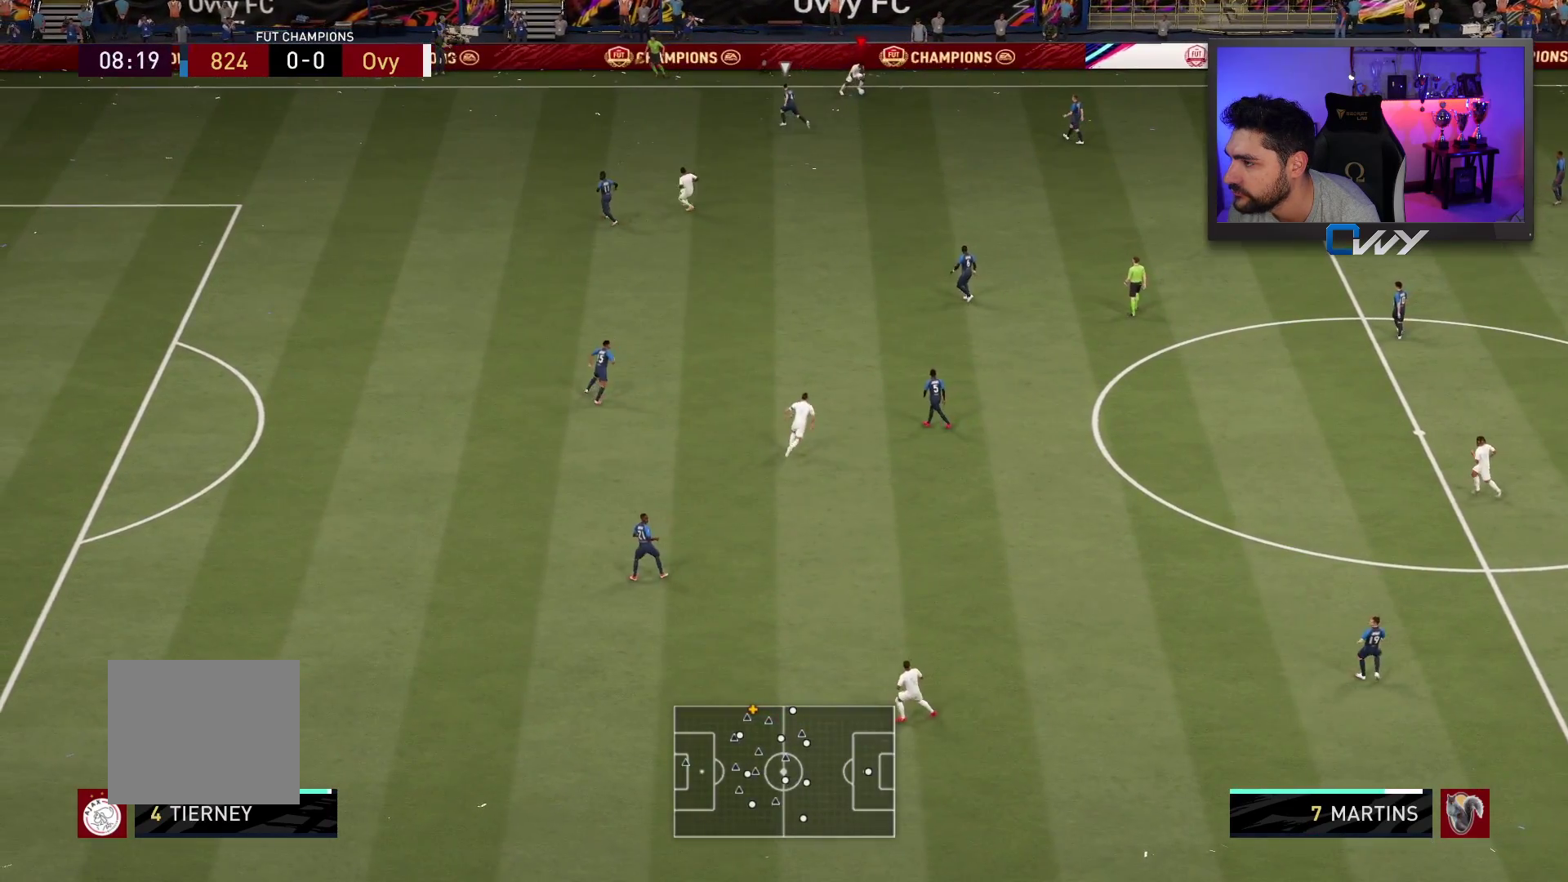
{"buttons": ["CROSS", "L3"], "left_stick": "down", "right_stick": "center", "events": [[67, "left_stick", "down"], [150, "L3", "down"], [467, "CROSS", "down"]]}
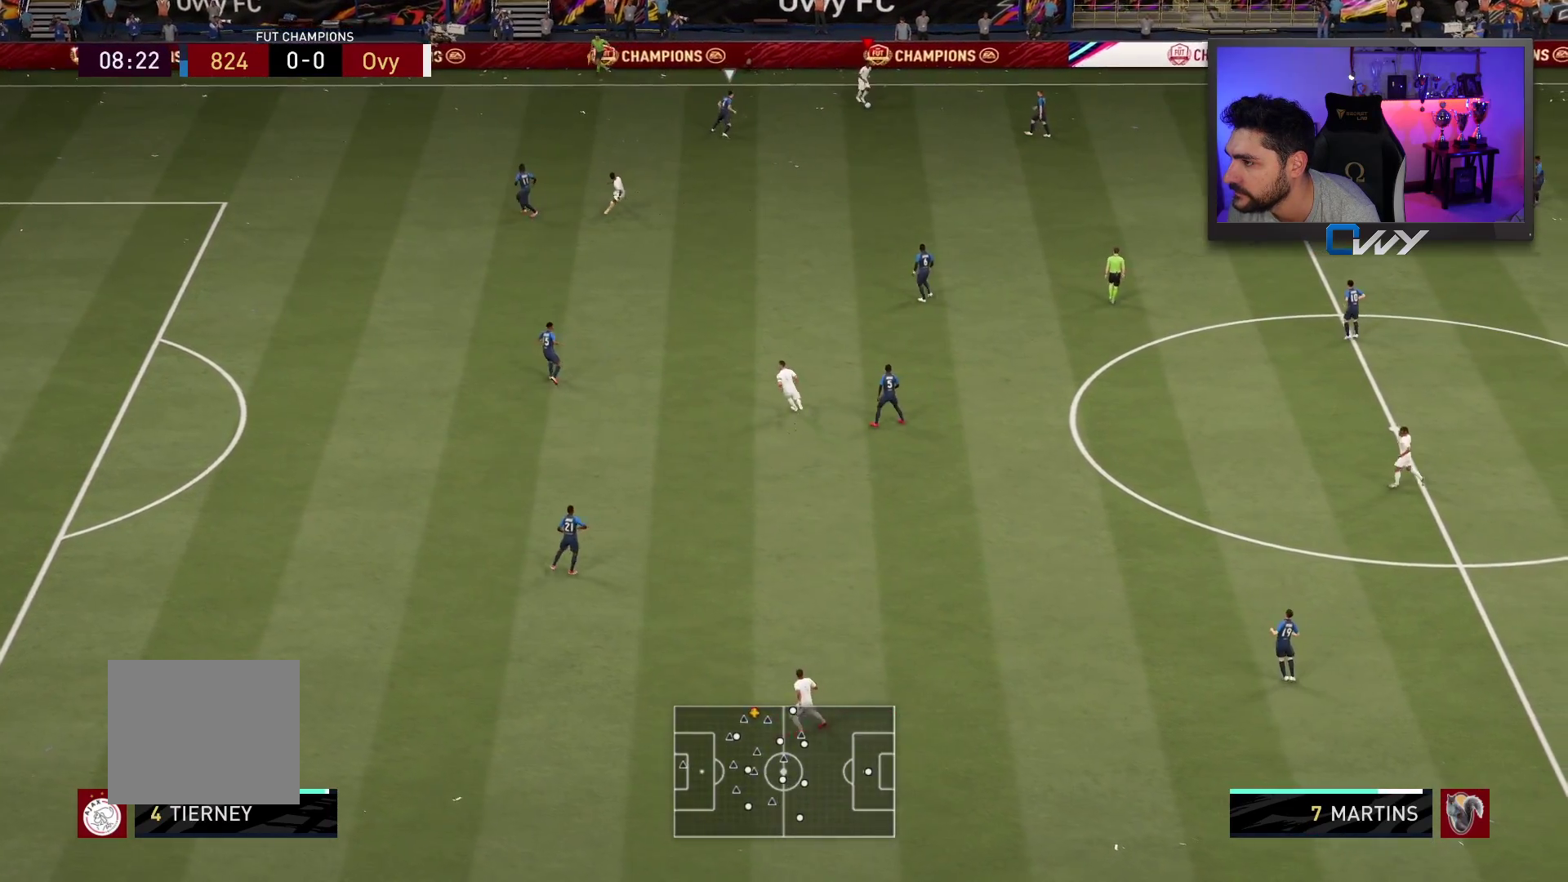
{"buttons": [], "left_stick": "center", "right_stick": "center", "events": [[50, "CROSS", "up"], [417, "L3", "up"], [467, "left_stick", "center"]]}
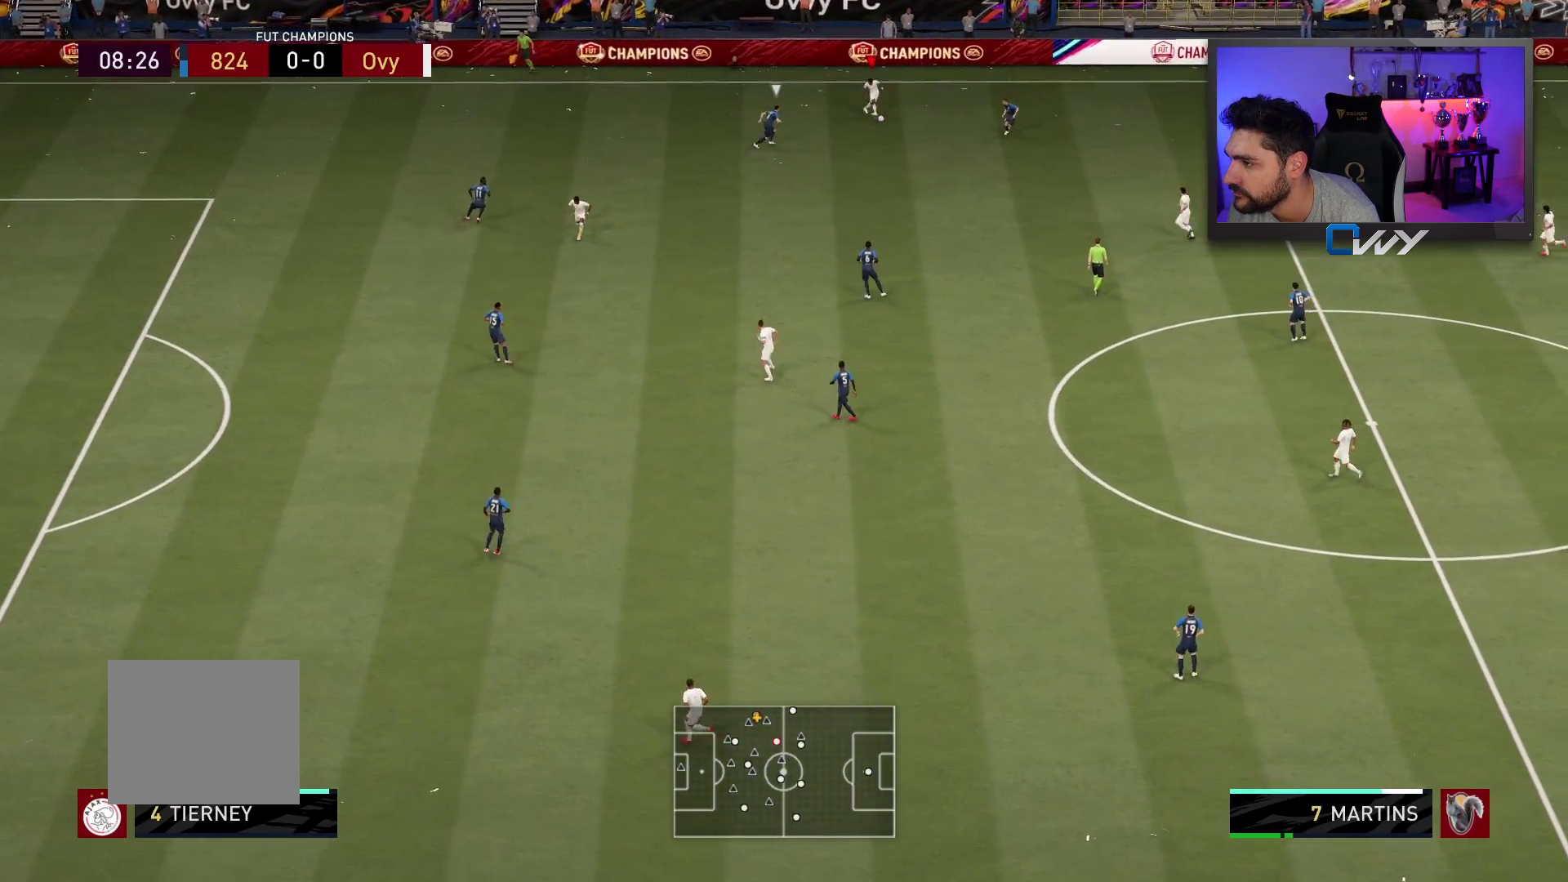
{"buttons": [], "left_stick": "down-left", "right_stick": "center", "events": [[100, "left_stick", "left"], [167, "left_stick", "down-left"]]}
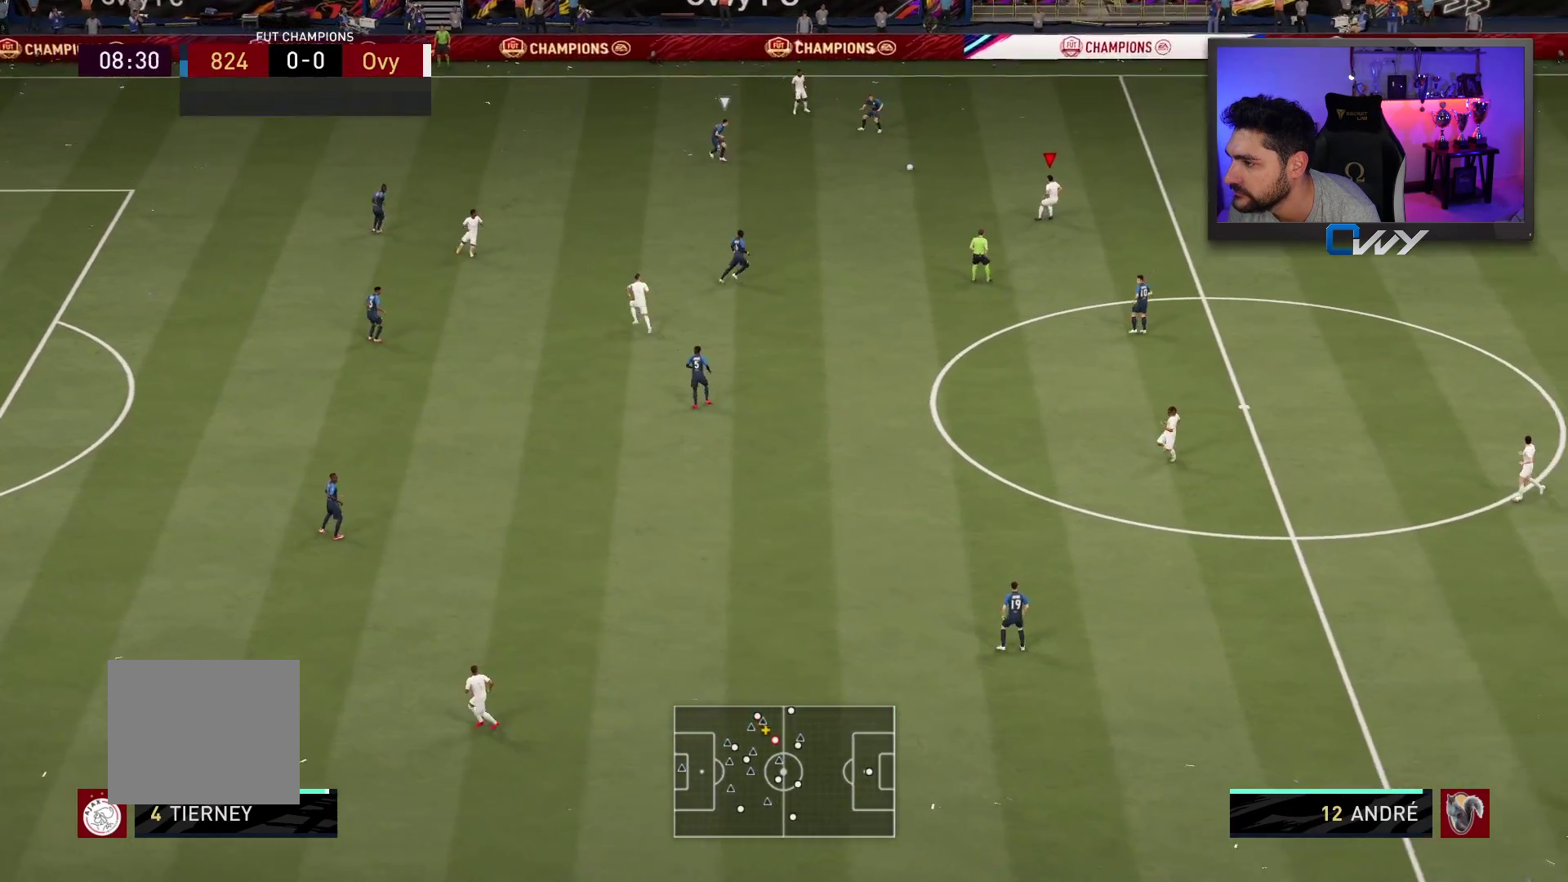
{"buttons": [], "left_stick": "down-left", "right_stick": "center", "events": []}
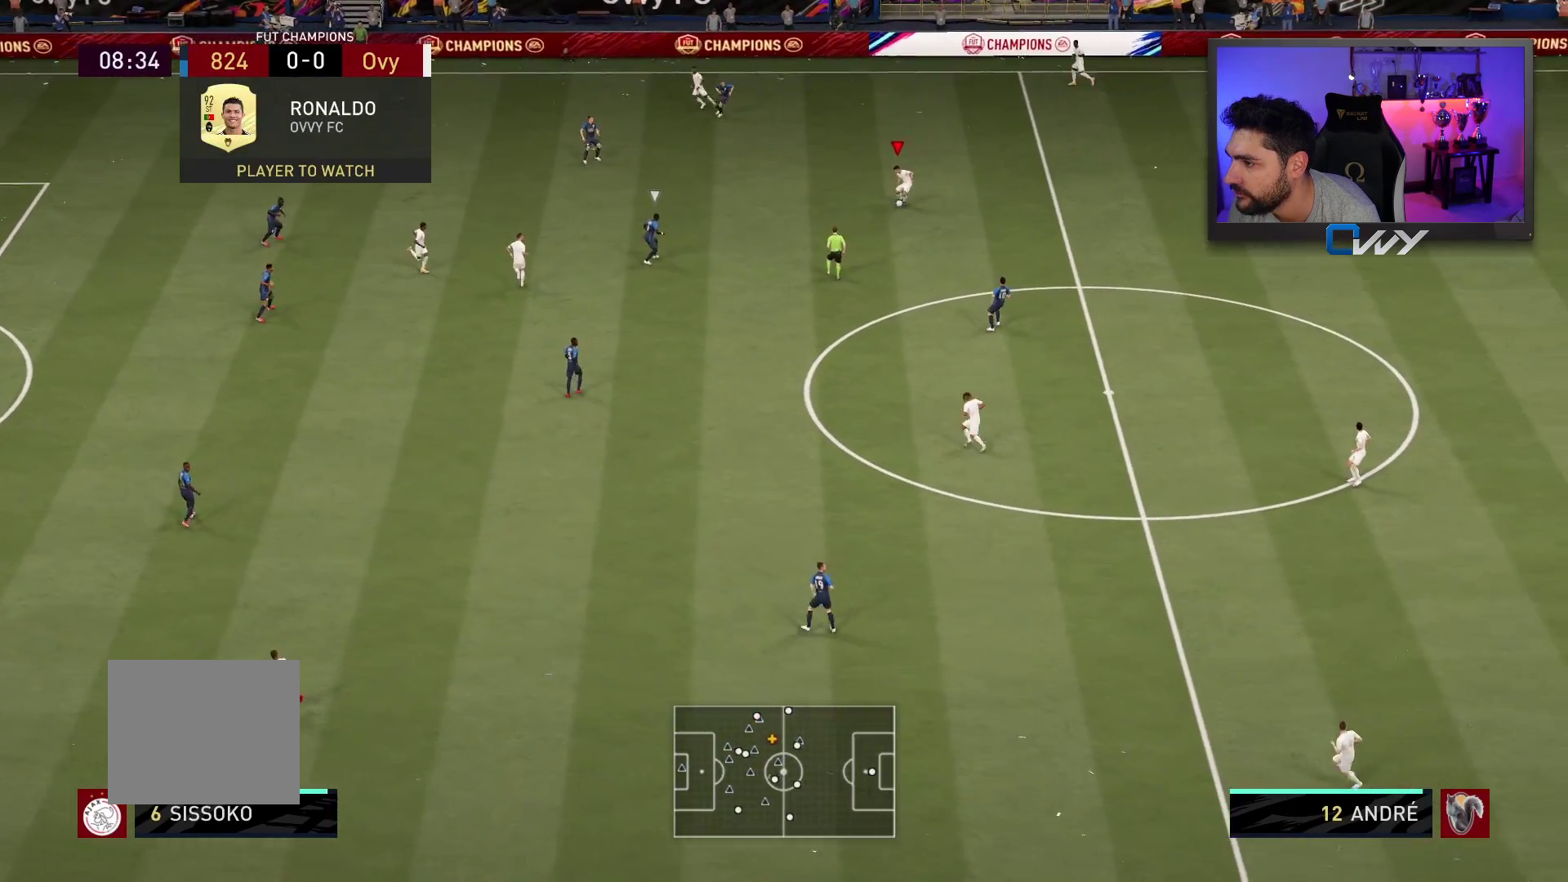
{"buttons": ["L3"], "left_stick": "down", "right_stick": "center", "events": [[67, "L3", "down"], [133, "CROSS", "down"], [133, "left_stick", "down"], [283, "CROSS", "up"]]}
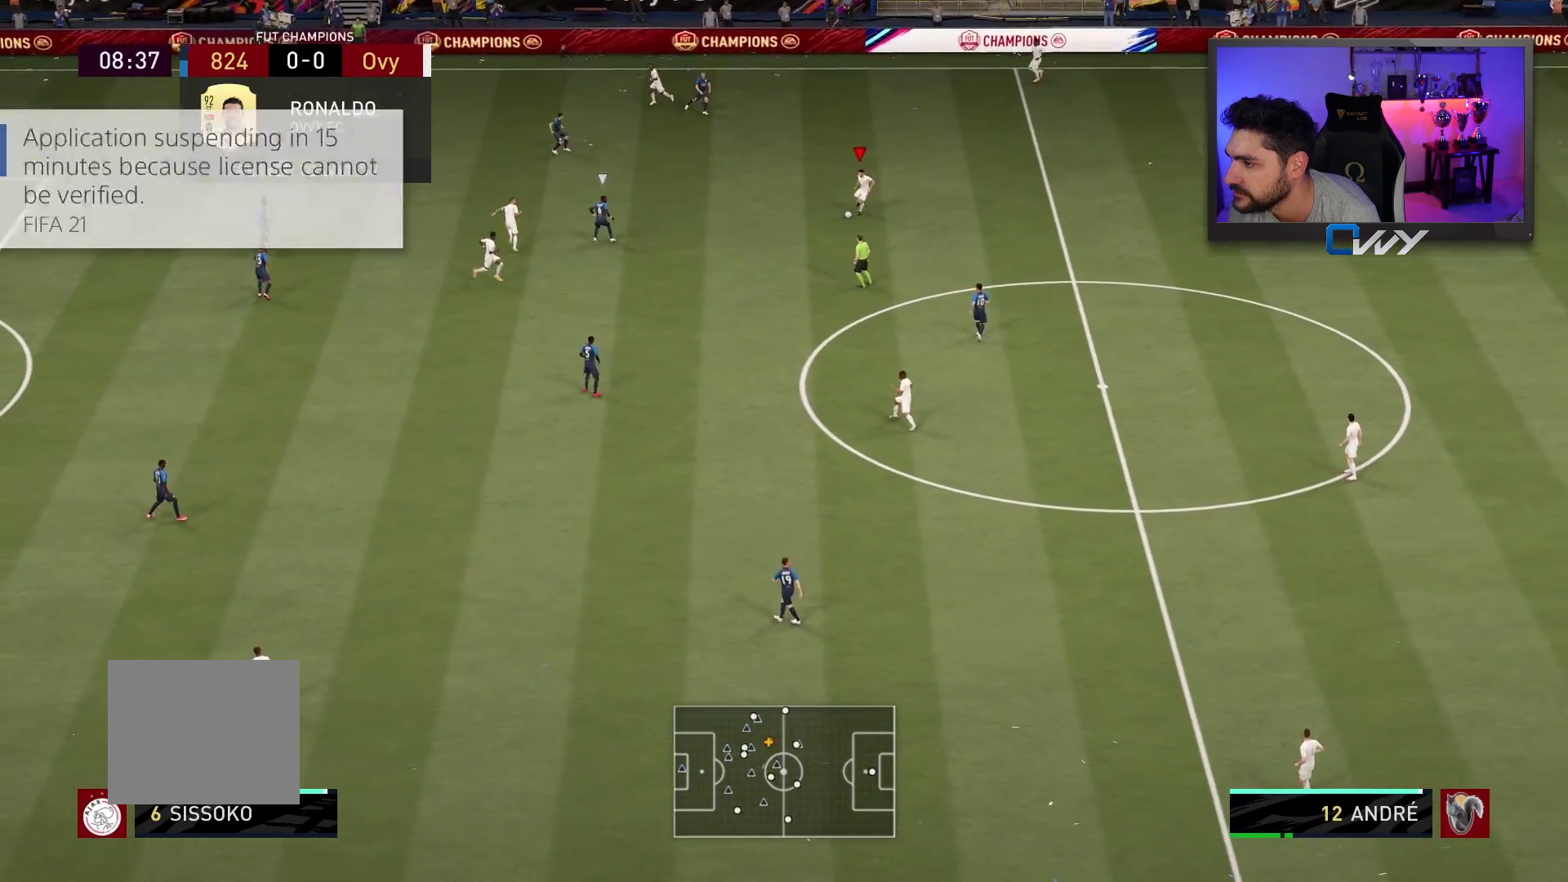
{"buttons": [], "left_stick": "center", "right_stick": "center", "events": [[17, "L3", "up"], [67, "left_stick", "center"]]}
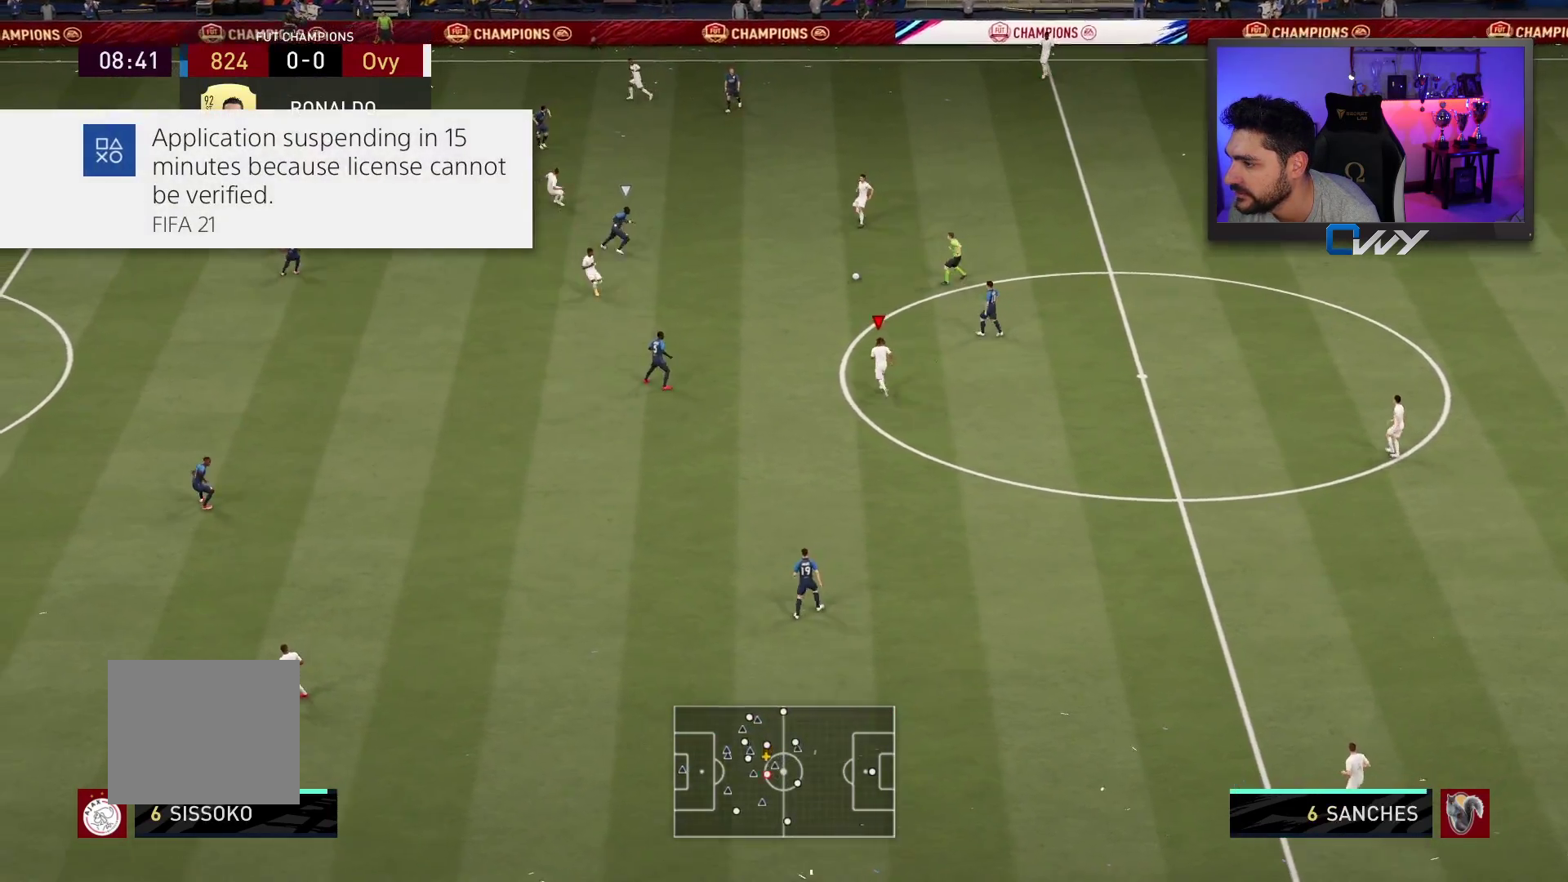
{"buttons": [], "left_stick": "down", "right_stick": "center", "events": [[267, "left_stick", "down"]]}
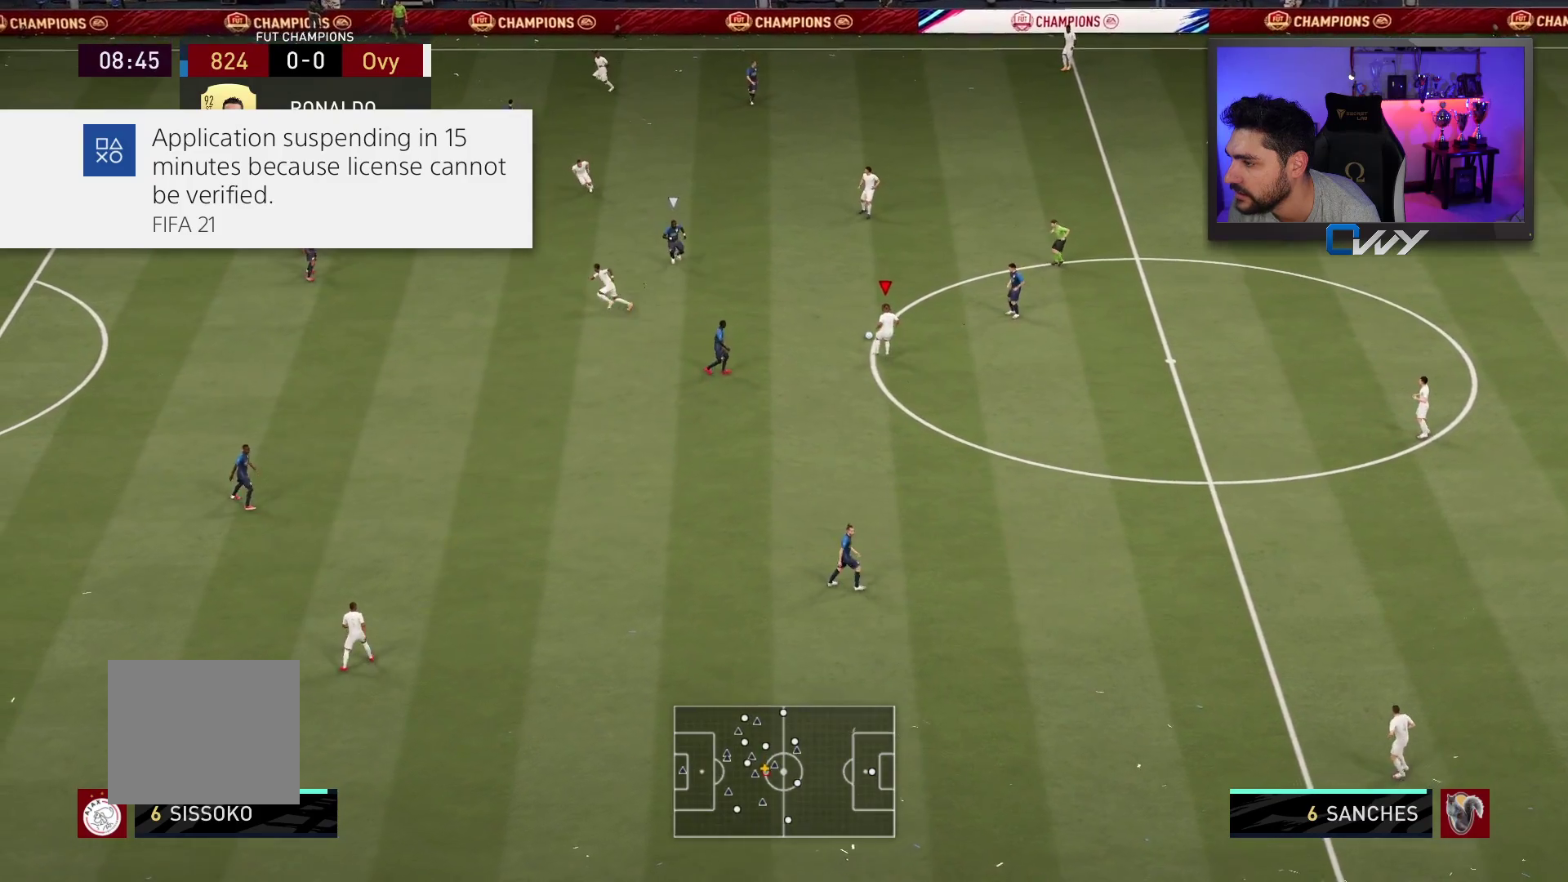
{"buttons": [], "left_stick": "down", "right_stick": "center", "events": []}
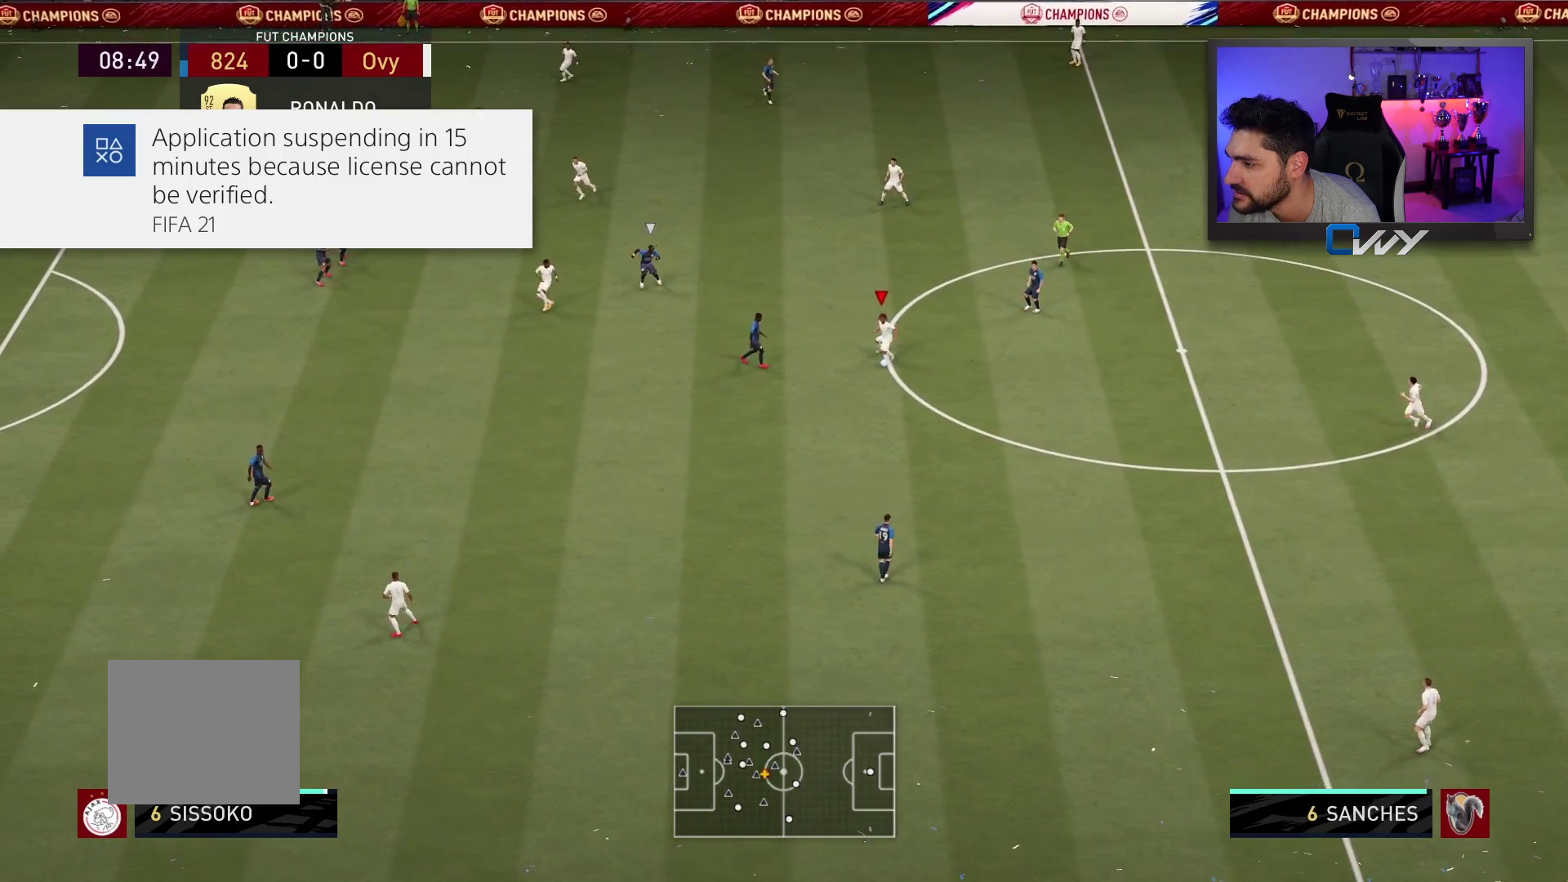
{"buttons": [], "left_stick": "down-left", "right_stick": "center", "events": [[167, "CROSS", "down"], [217, "L3", "down"], [217, "left_stick", "down-left"], [233, "CROSS", "up"], [450, "L3", "up"]]}
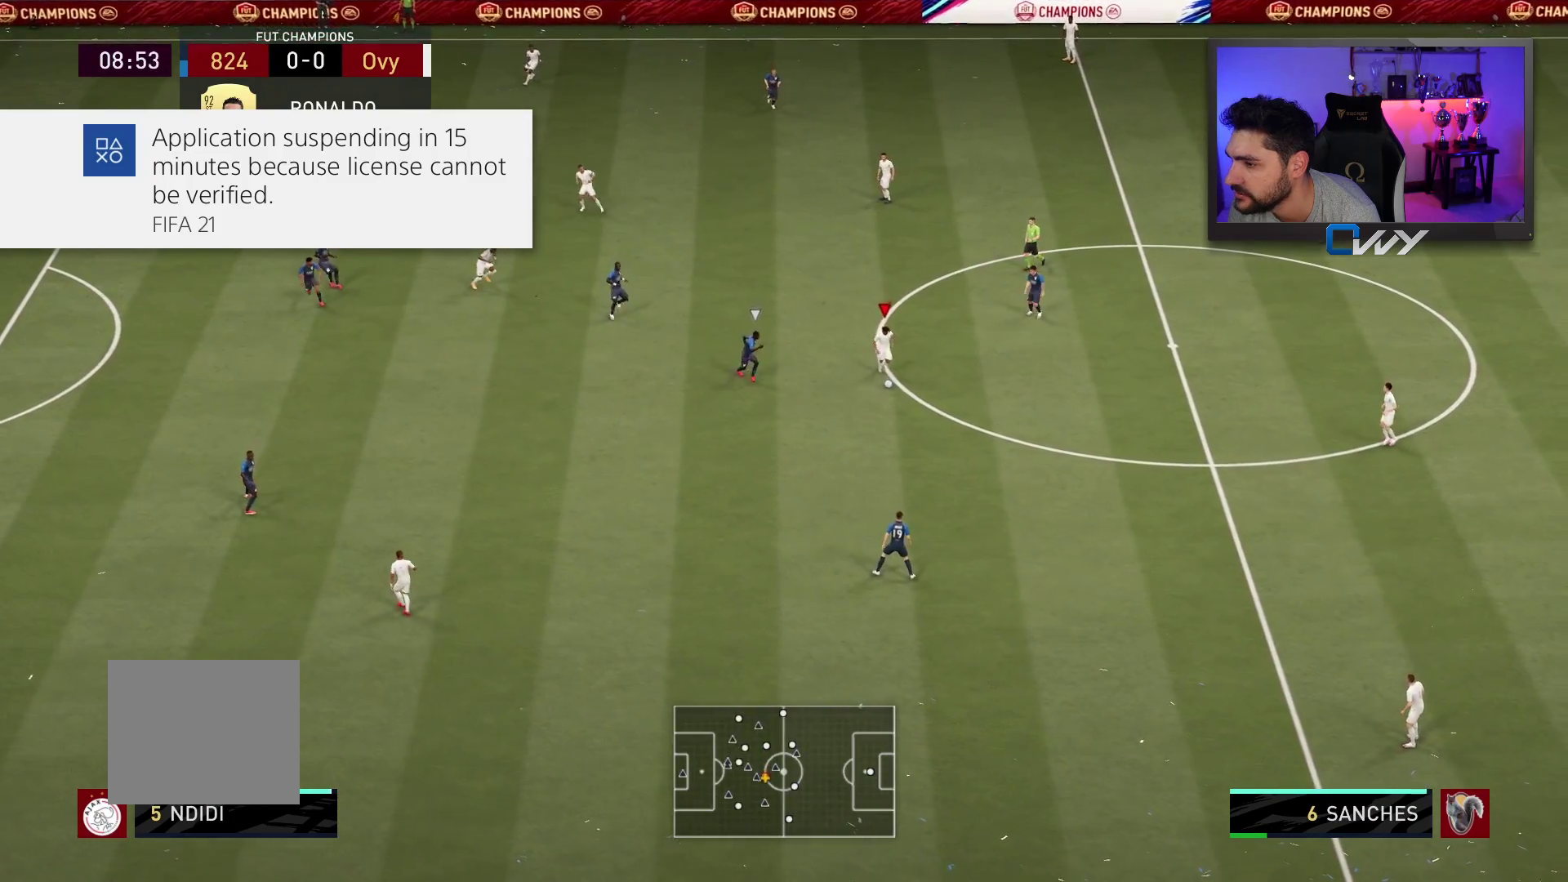
{"buttons": [], "left_stick": "up", "right_stick": "center", "events": [[83, "left_stick", "center"], [433, "left_stick", "up"]]}
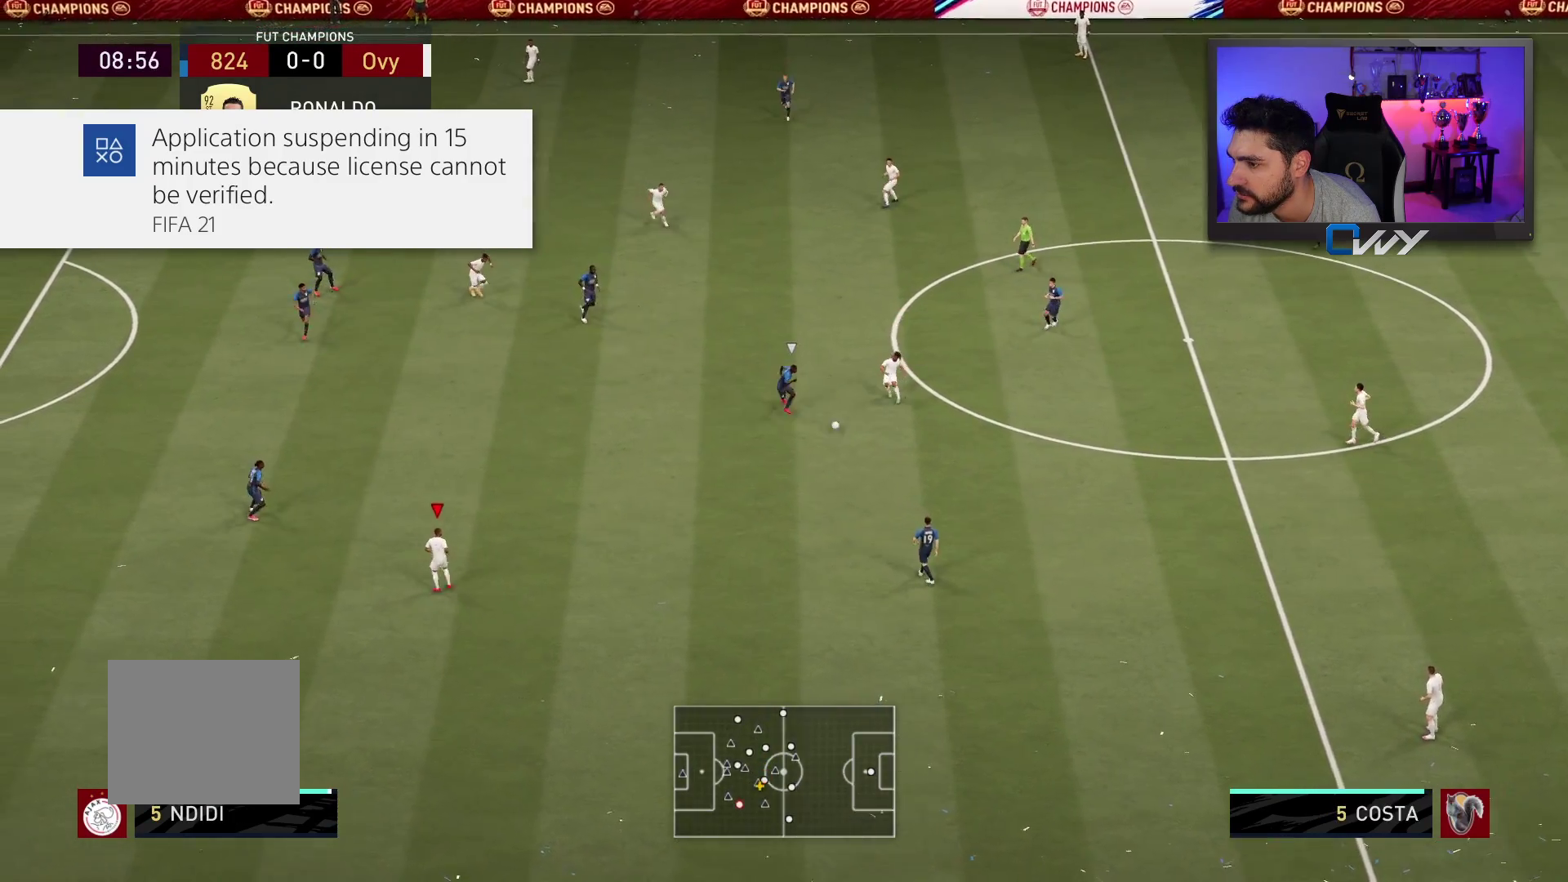
{"buttons": [], "left_stick": "down-left", "right_stick": "center", "events": [[283, "left_stick", "down-left"]]}
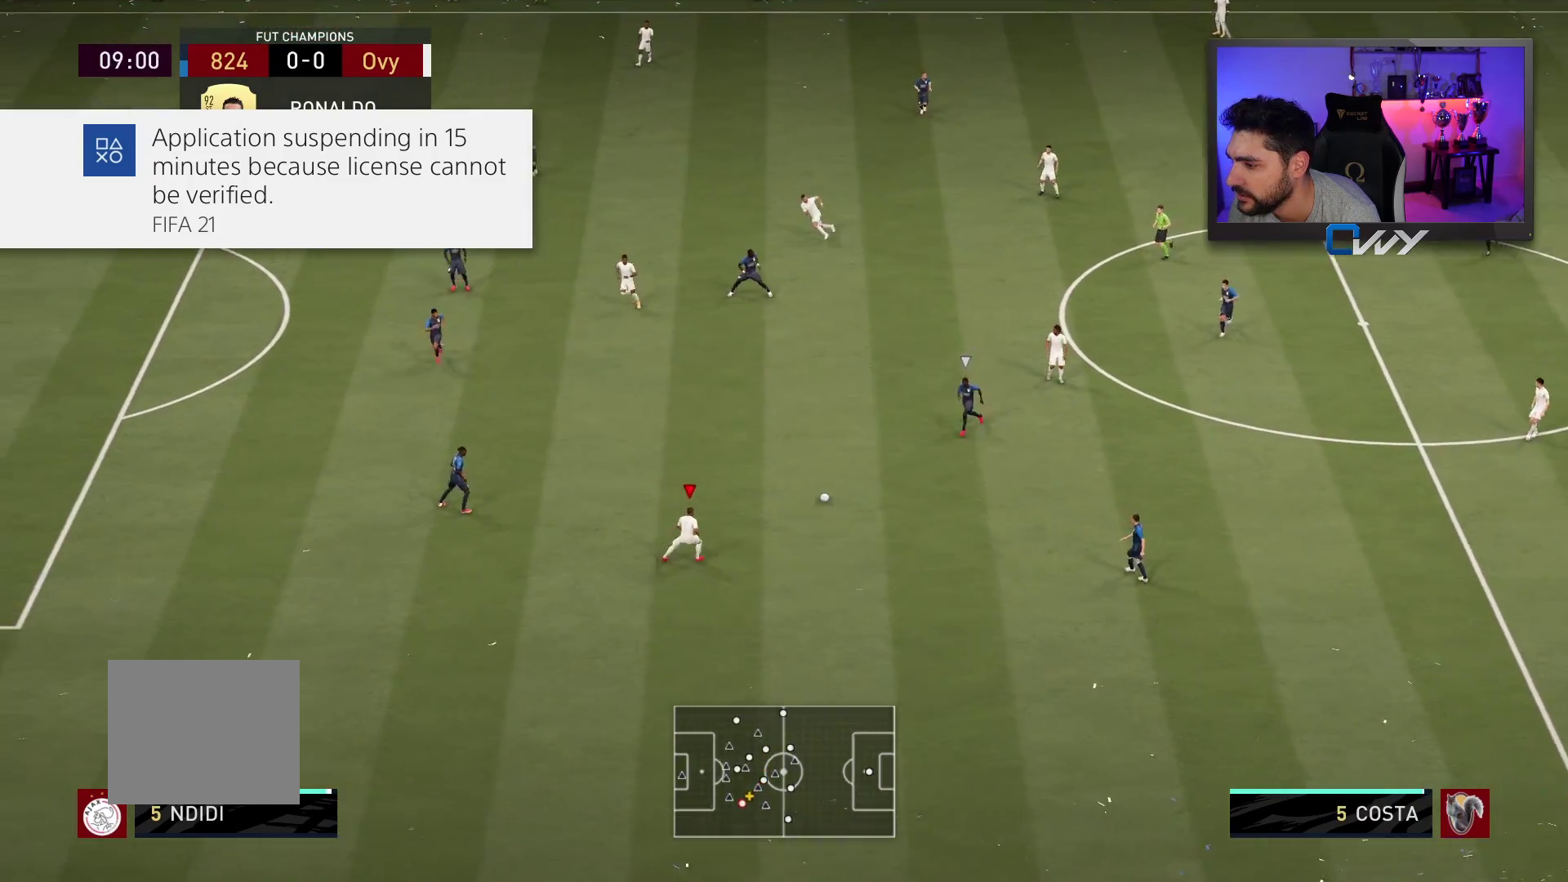
{"buttons": [], "left_stick": "down-left", "right_stick": "center", "events": []}
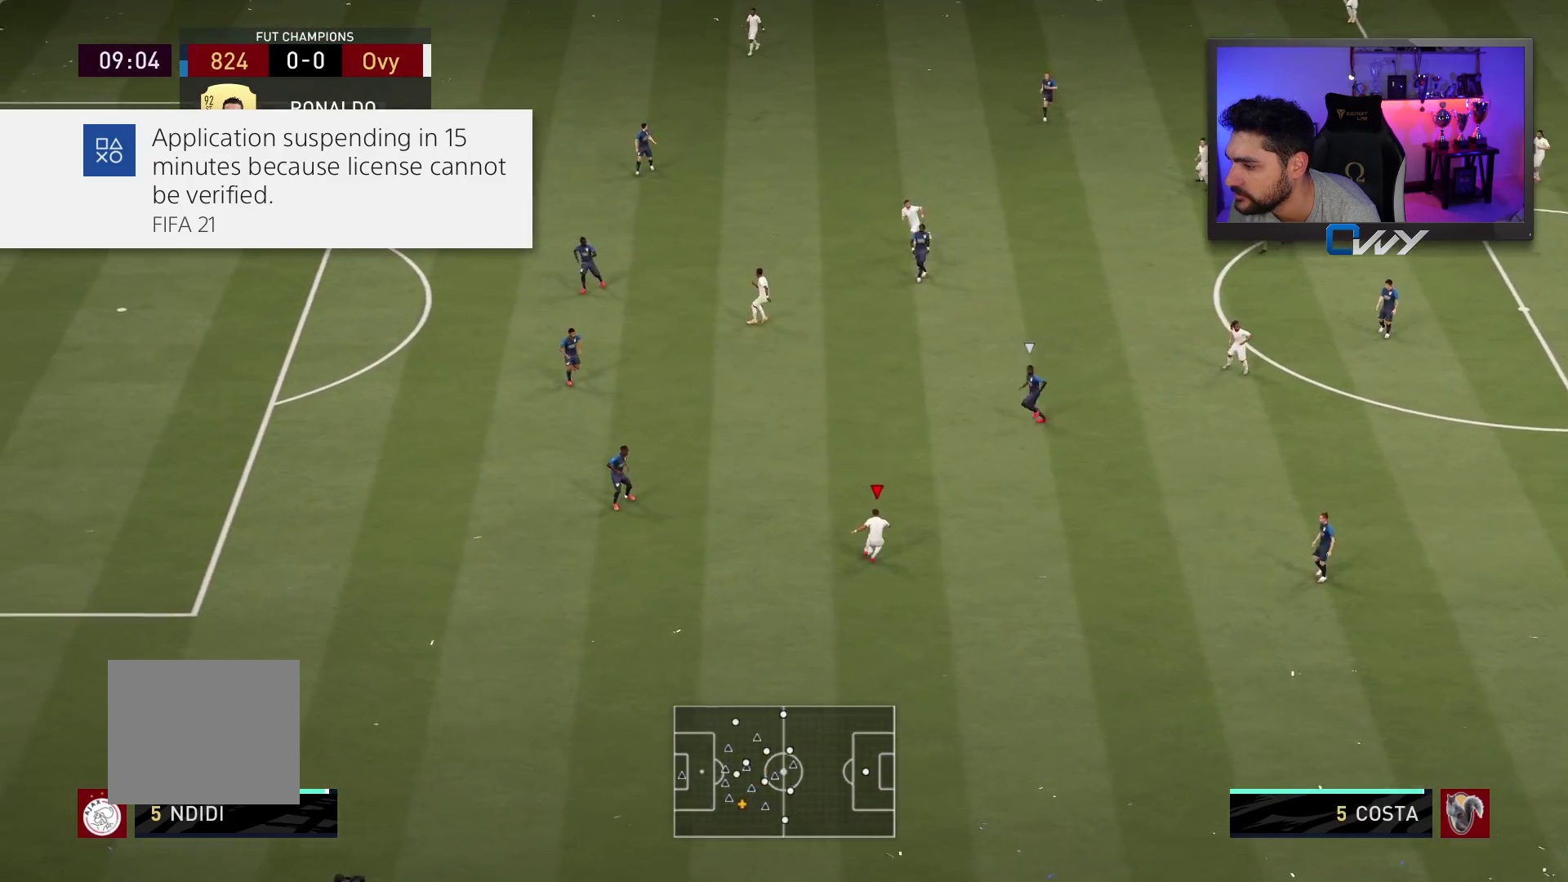
{"buttons": [], "left_stick": "up-right", "right_stick": "center", "events": [[467, "left_stick", "up-right"]]}
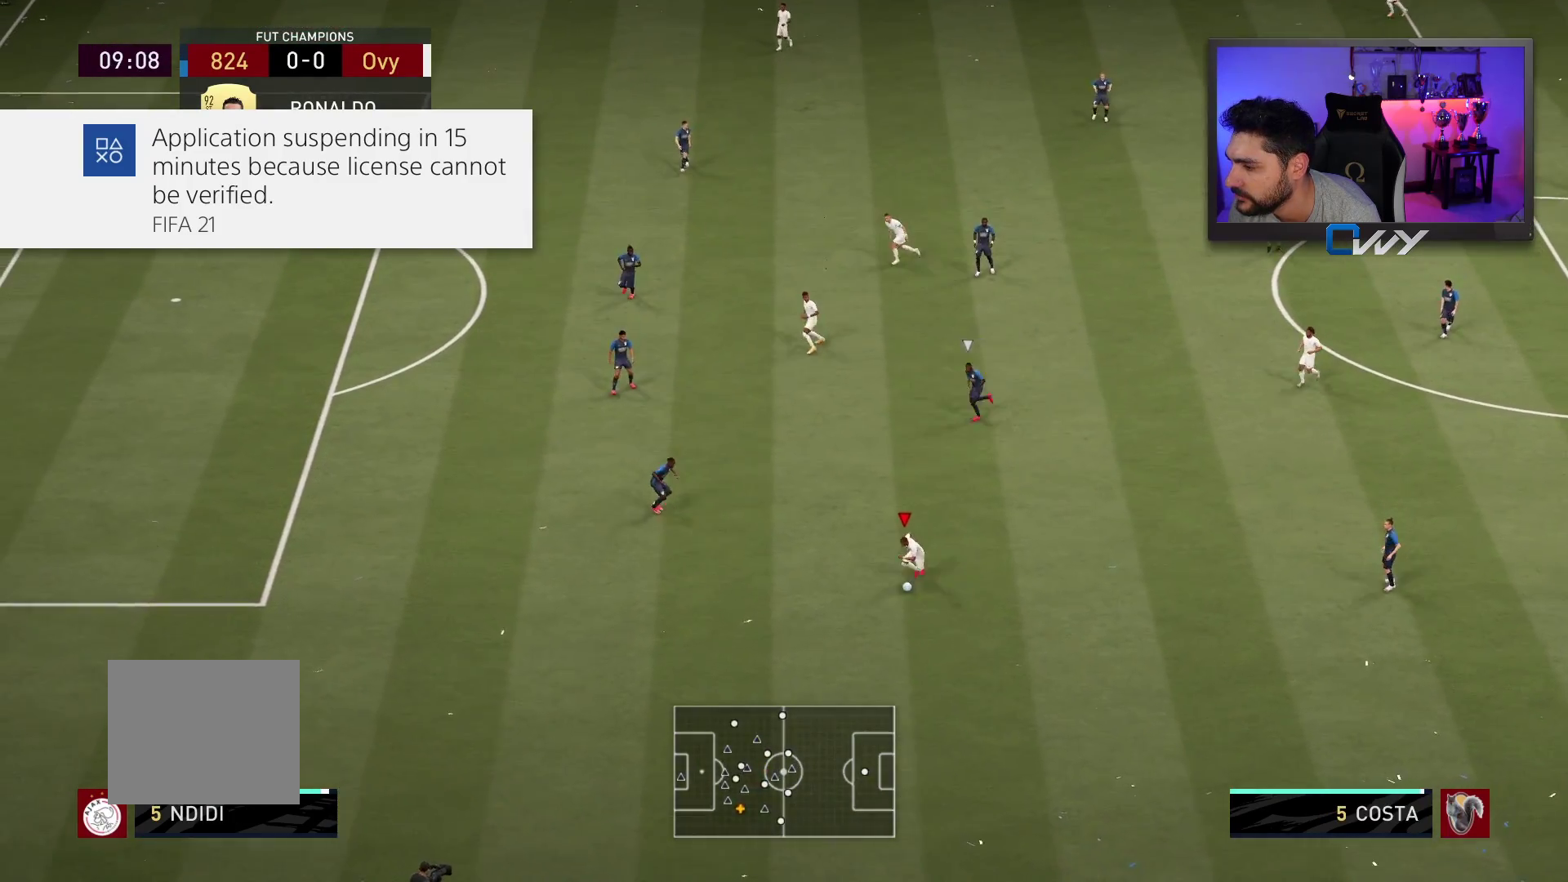
{"buttons": [], "left_stick": "right", "right_stick": "center", "events": [[17, "left_stick", "right"]]}
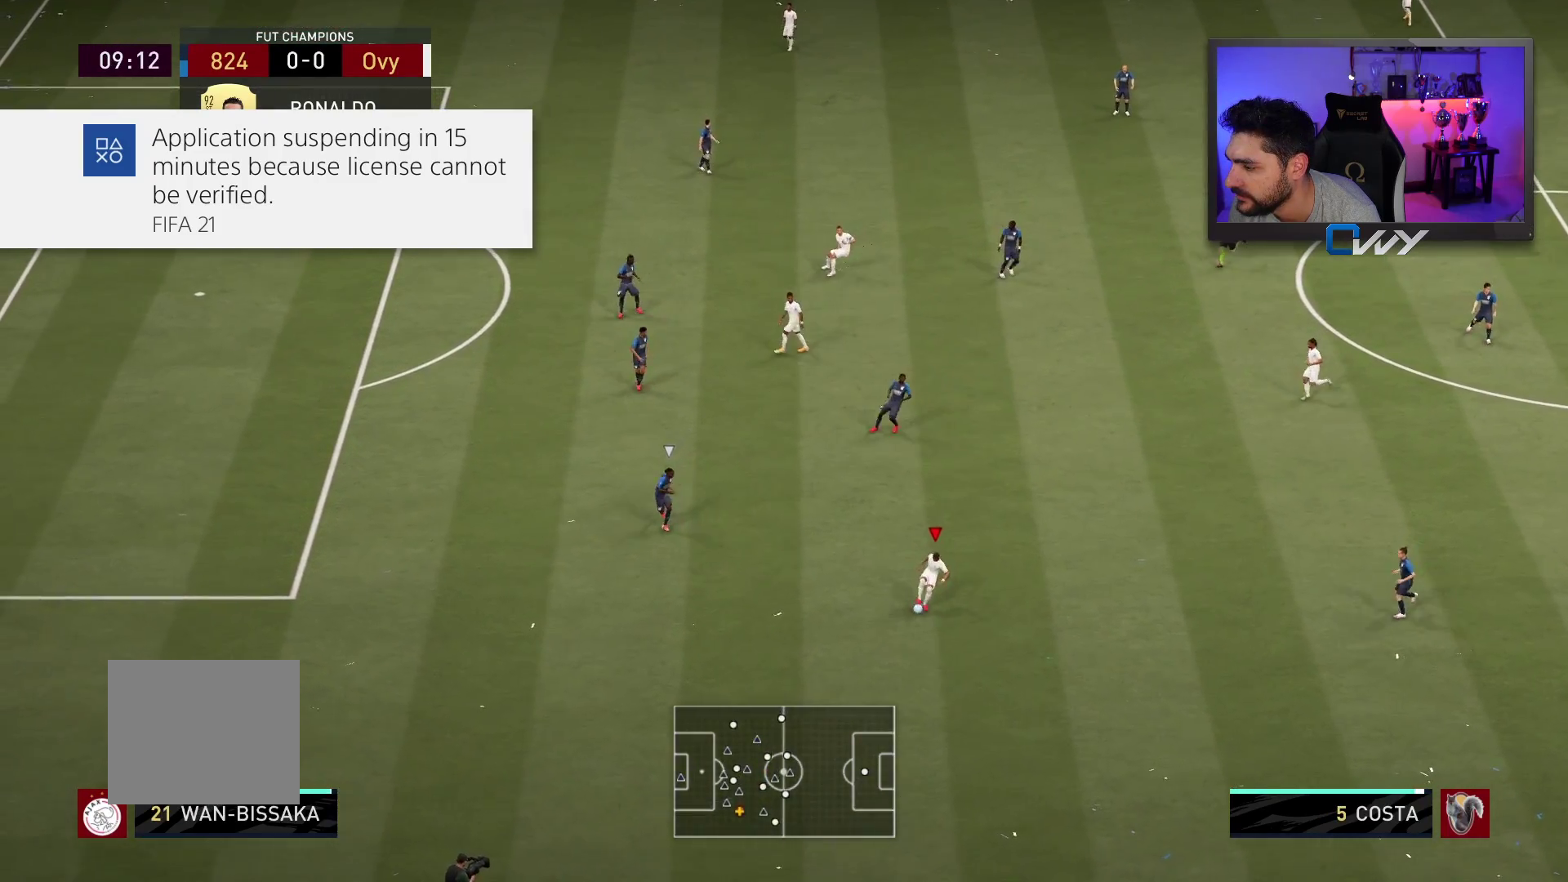
{"buttons": [], "left_stick": "up-right", "right_stick": "center", "events": [[500, "left_stick", "up-right"]]}
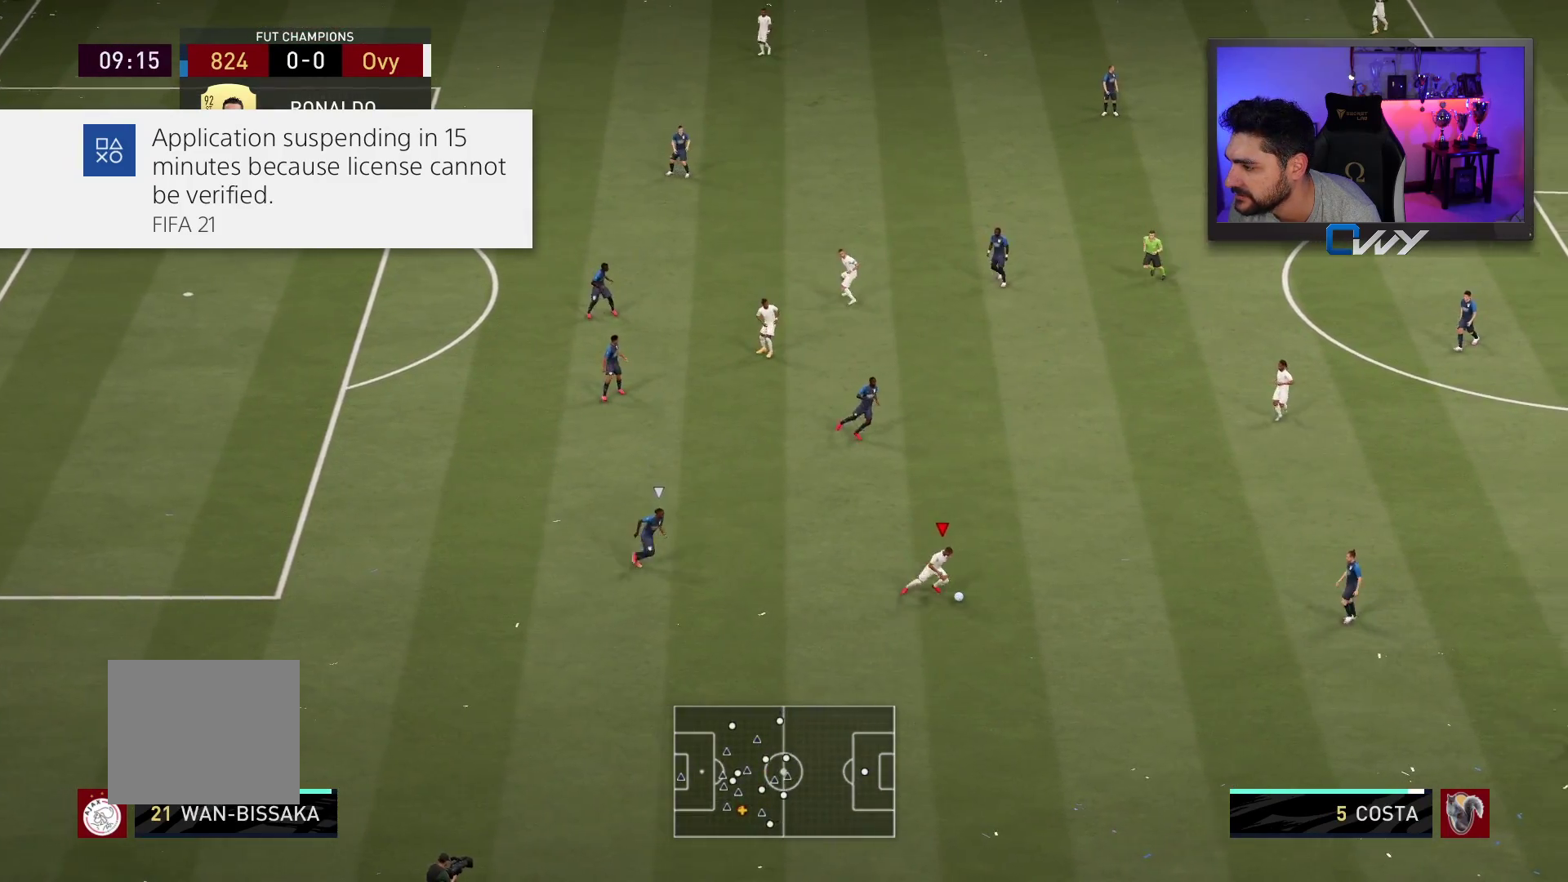
{"buttons": [], "left_stick": "center", "right_stick": "center", "events": [[17, "CROSS", "down"], [83, "CROSS", "up"], [333, "left_stick", "center"]]}
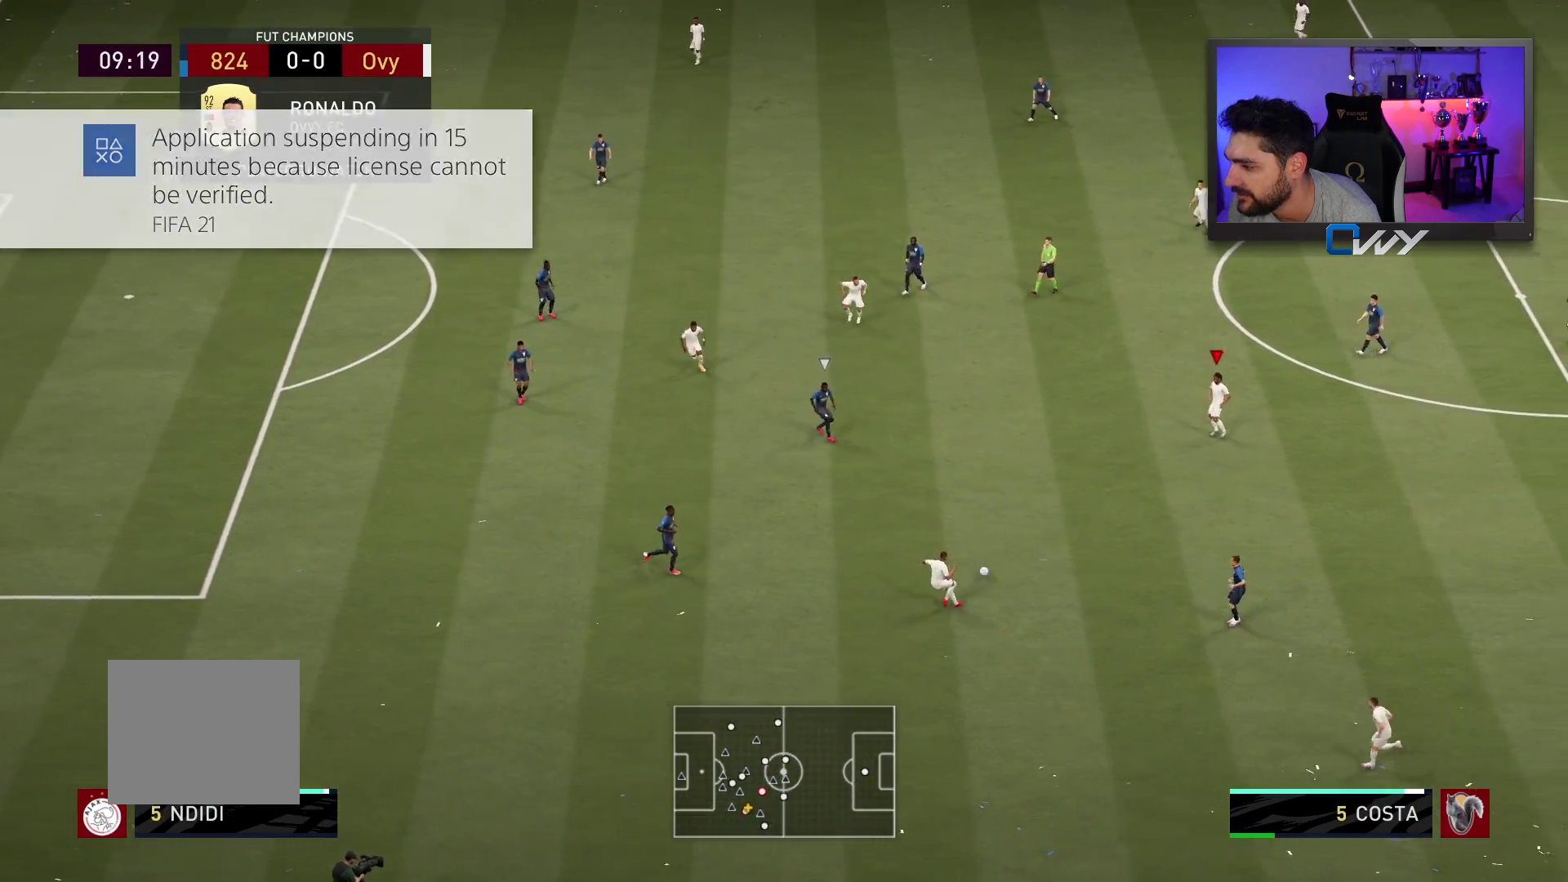
{"buttons": [], "left_stick": "up-left", "right_stick": "center", "events": [[50, "left_stick", "up-left"]]}
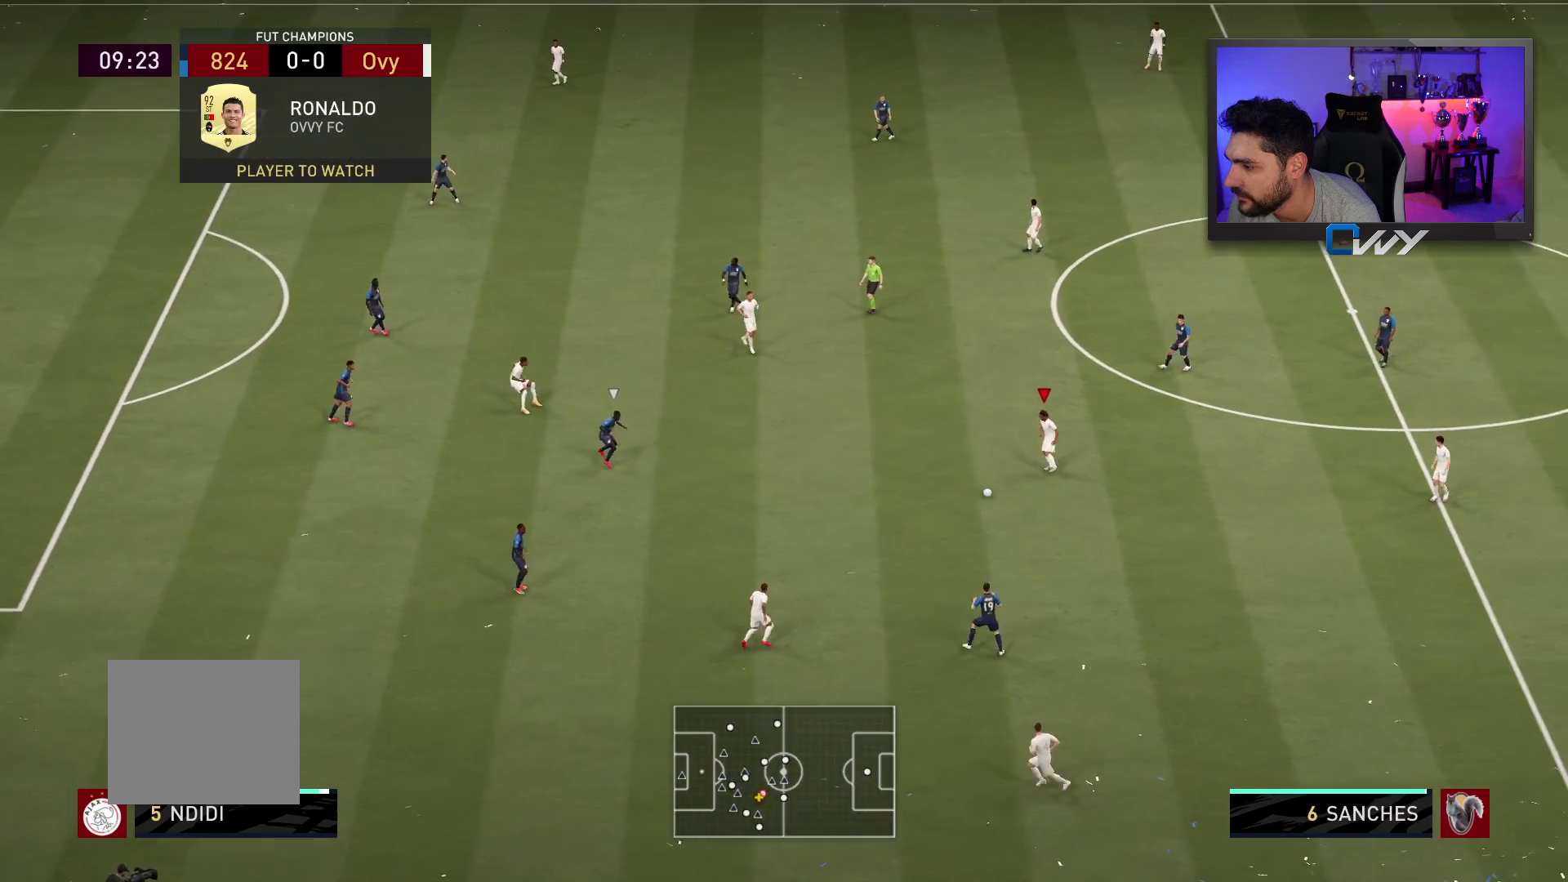
{"buttons": [], "left_stick": "up-left", "right_stick": "center", "events": [[317, "left_stick", "left"], [500, "left_stick", "up-left"]]}
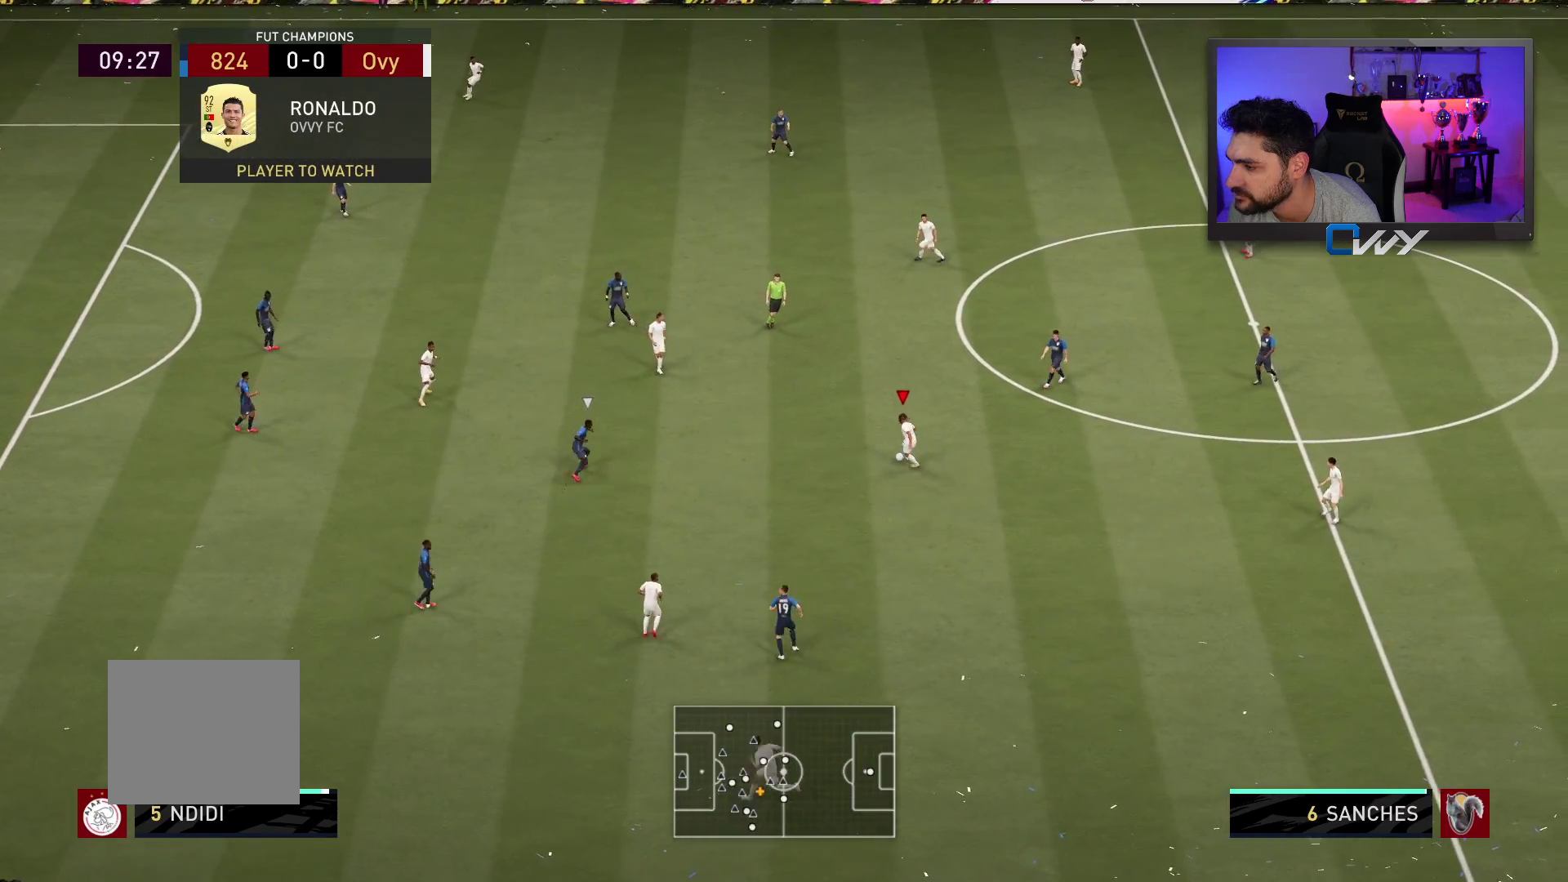
{"buttons": ["CROSS"], "left_stick": "up", "right_stick": "center", "events": [[100, "left_stick", "up"], [383, "CROSS", "down"]]}
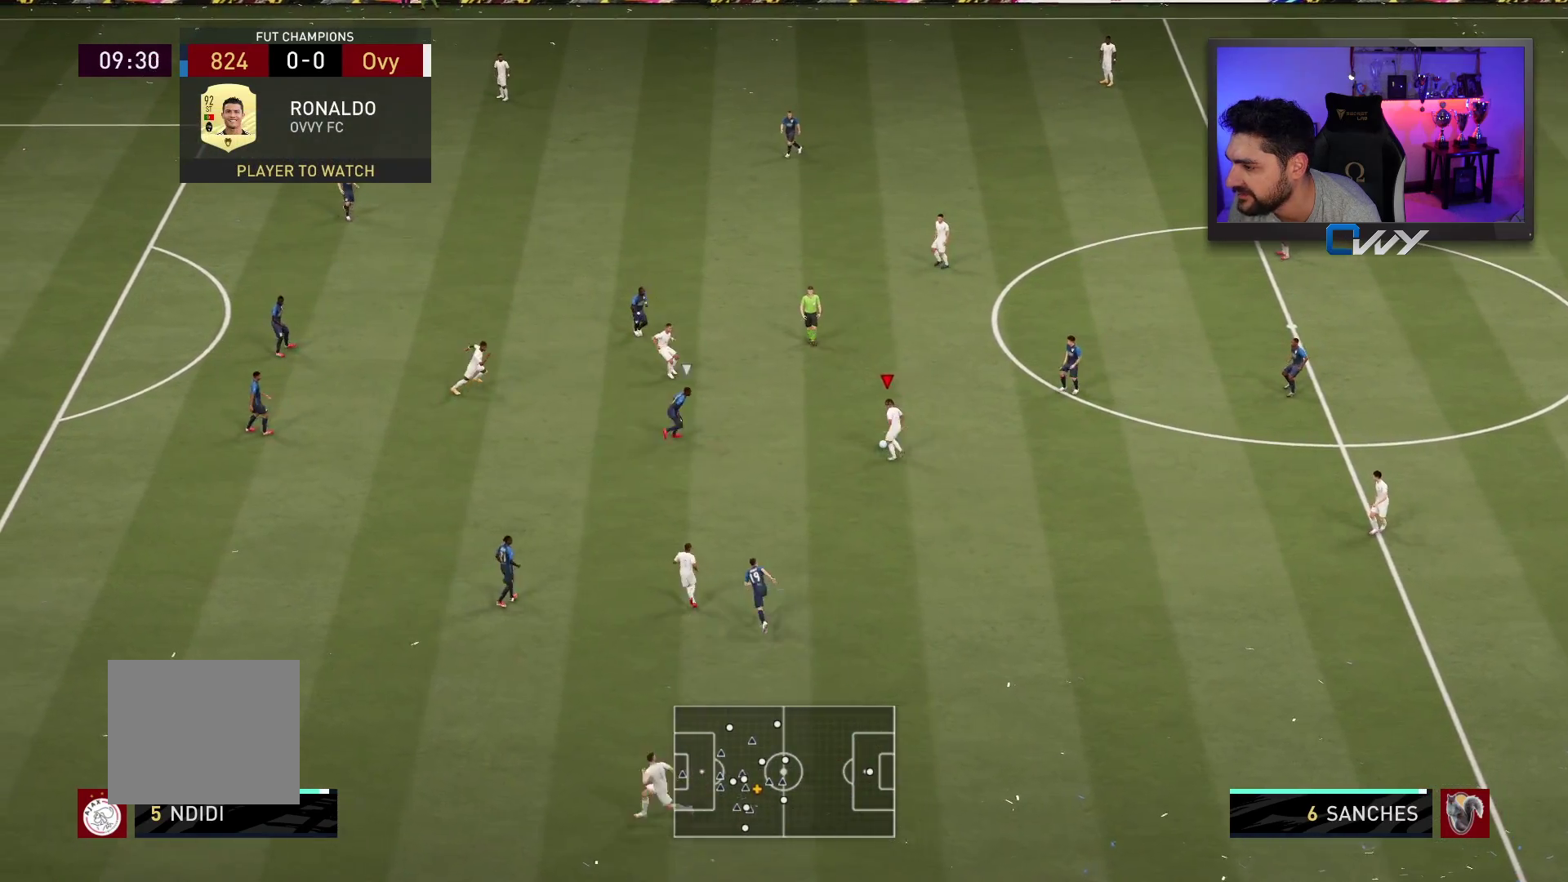
{"buttons": [], "left_stick": "up-left", "right_stick": "center", "events": [[17, "CROSS", "up"], [233, "left_stick", "center"], [417, "left_stick", "up-left"]]}